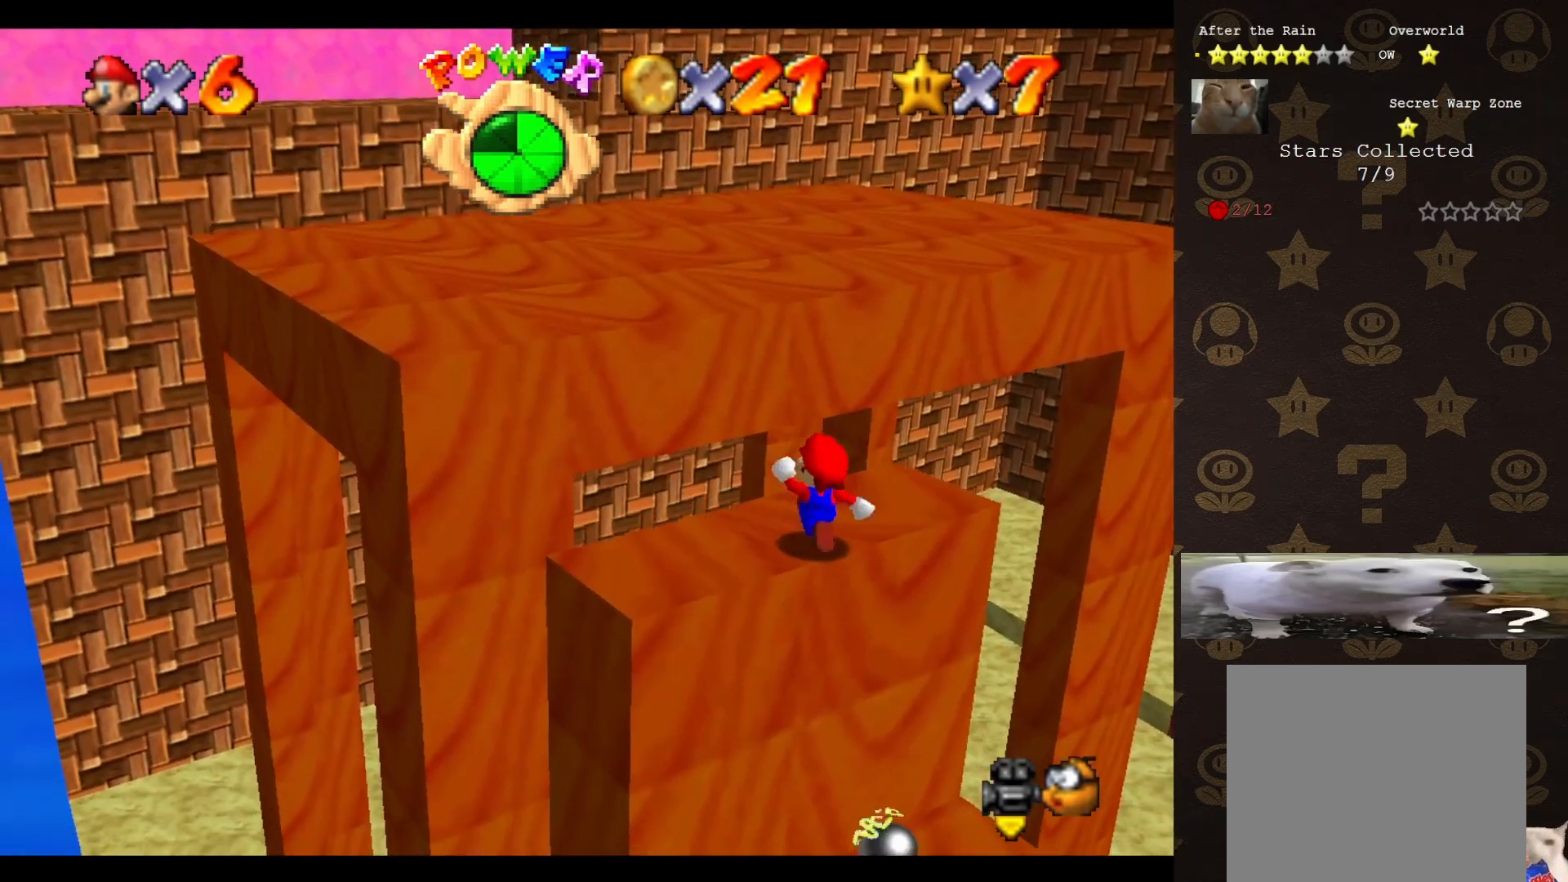
Gameplay with a controller (Nintendo layout); each line is a JSON object with the inputs held at the frame after it. "events" lists button and stick changes between this image and that frame as [ms after this image, input, new state], when the widget could be followed in between. Not read: L3 R3 Z.
{"buttons": ["A"], "left_stick": "up-left", "events": [[217, "A", "down"]]}
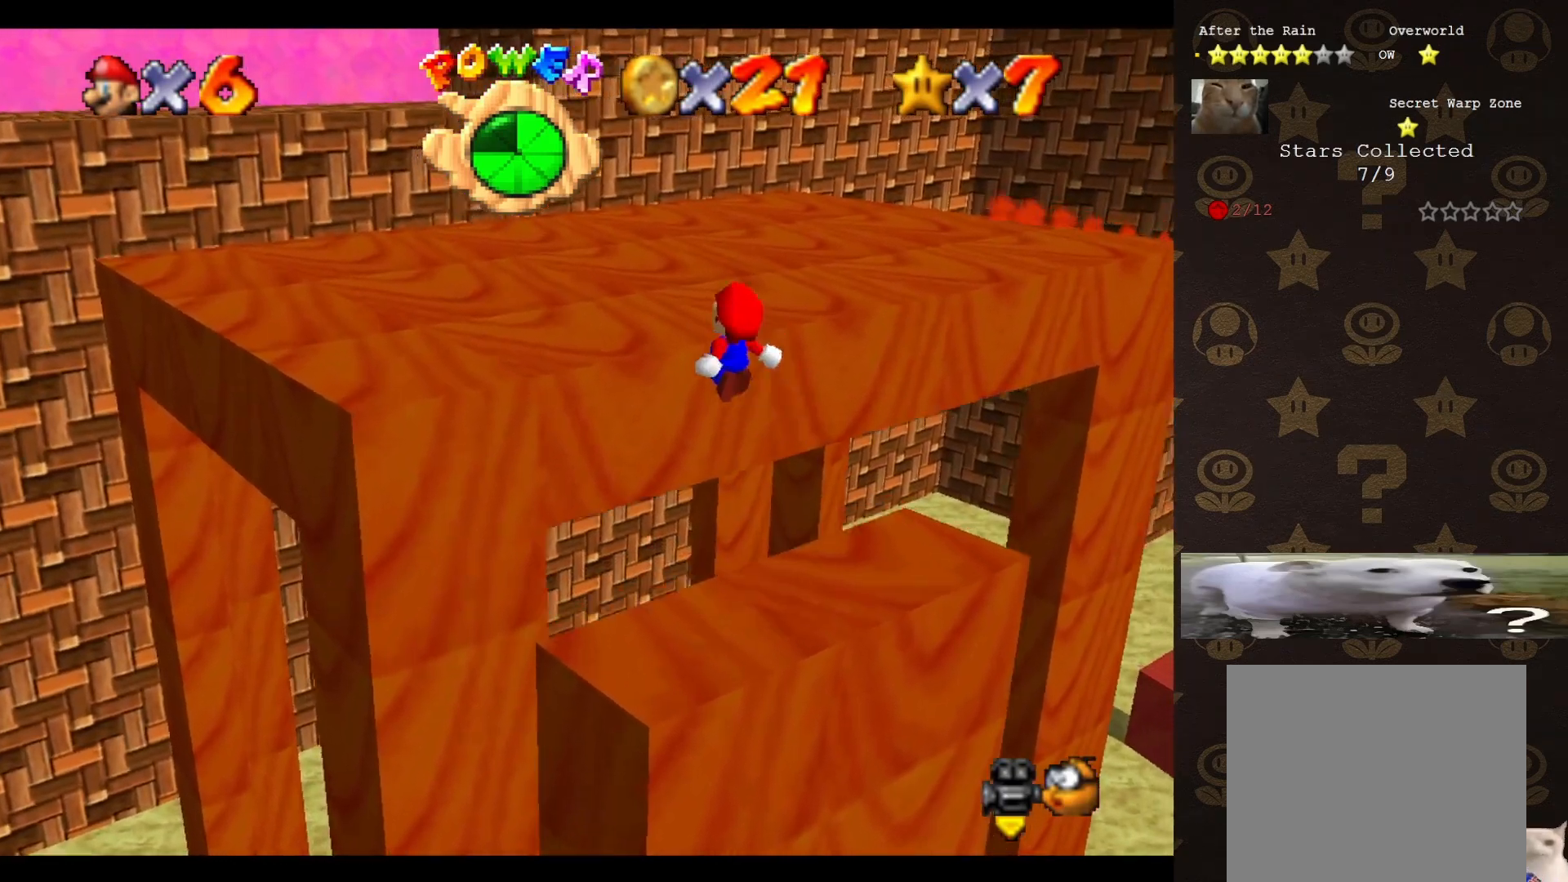
{"buttons": ["A"], "left_stick": "up", "events": [[50, "A", "up"], [200, "left_stick", "up"], [233, "C_RIGHT", "down"], [300, "C_RIGHT", "up"], [417, "A", "down"]]}
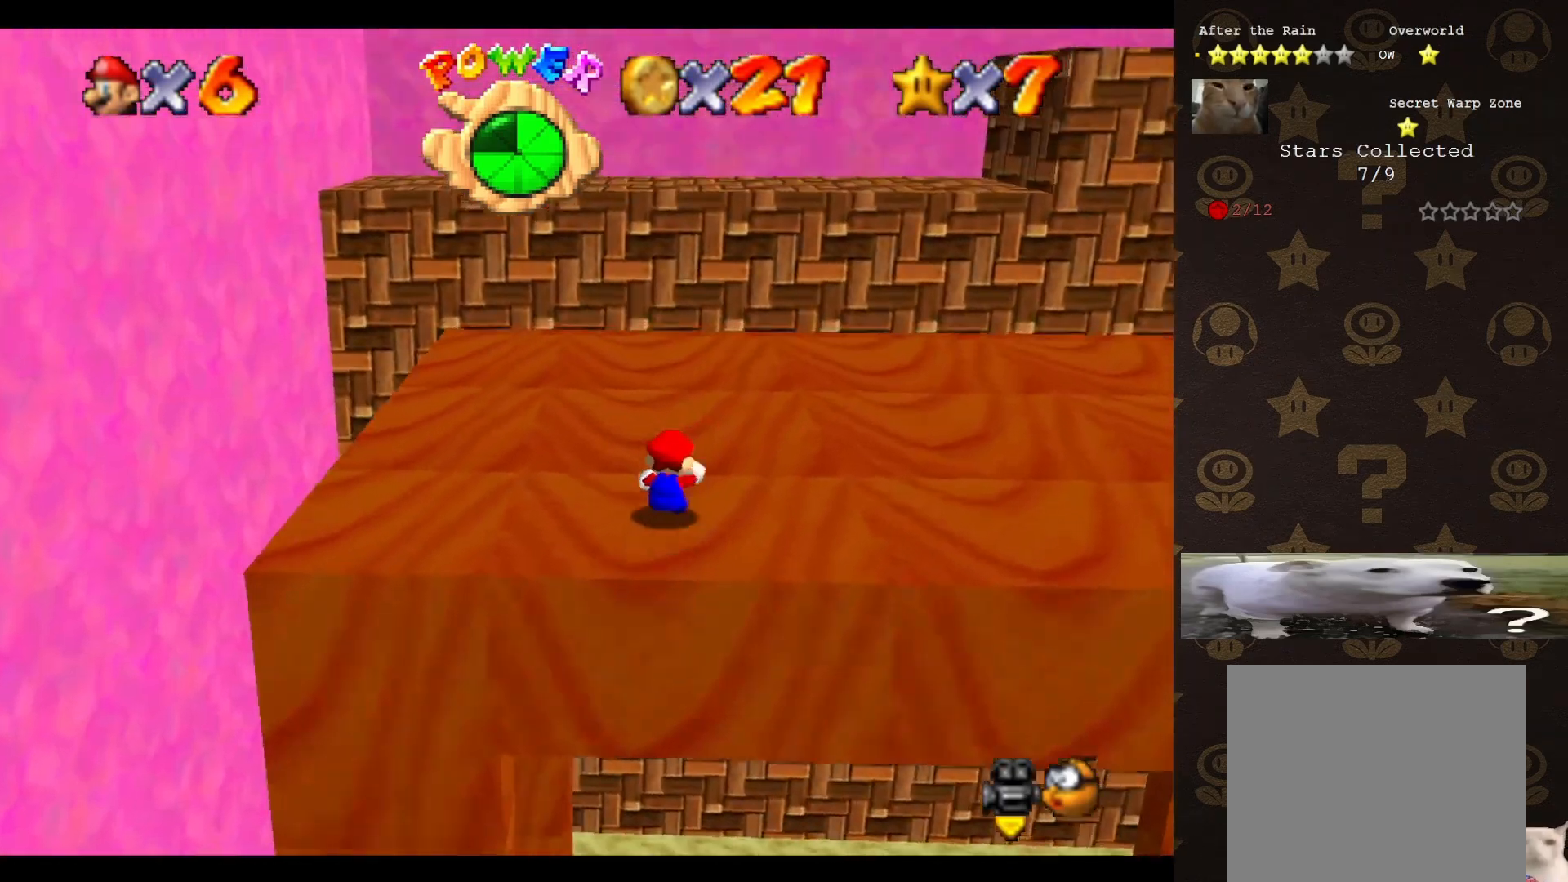
{"buttons": [], "left_stick": "up", "events": [[267, "B", "down"], [267, "left_stick", "center"], [317, "A", "up"], [317, "B", "up"], [317, "left_stick", "up"]]}
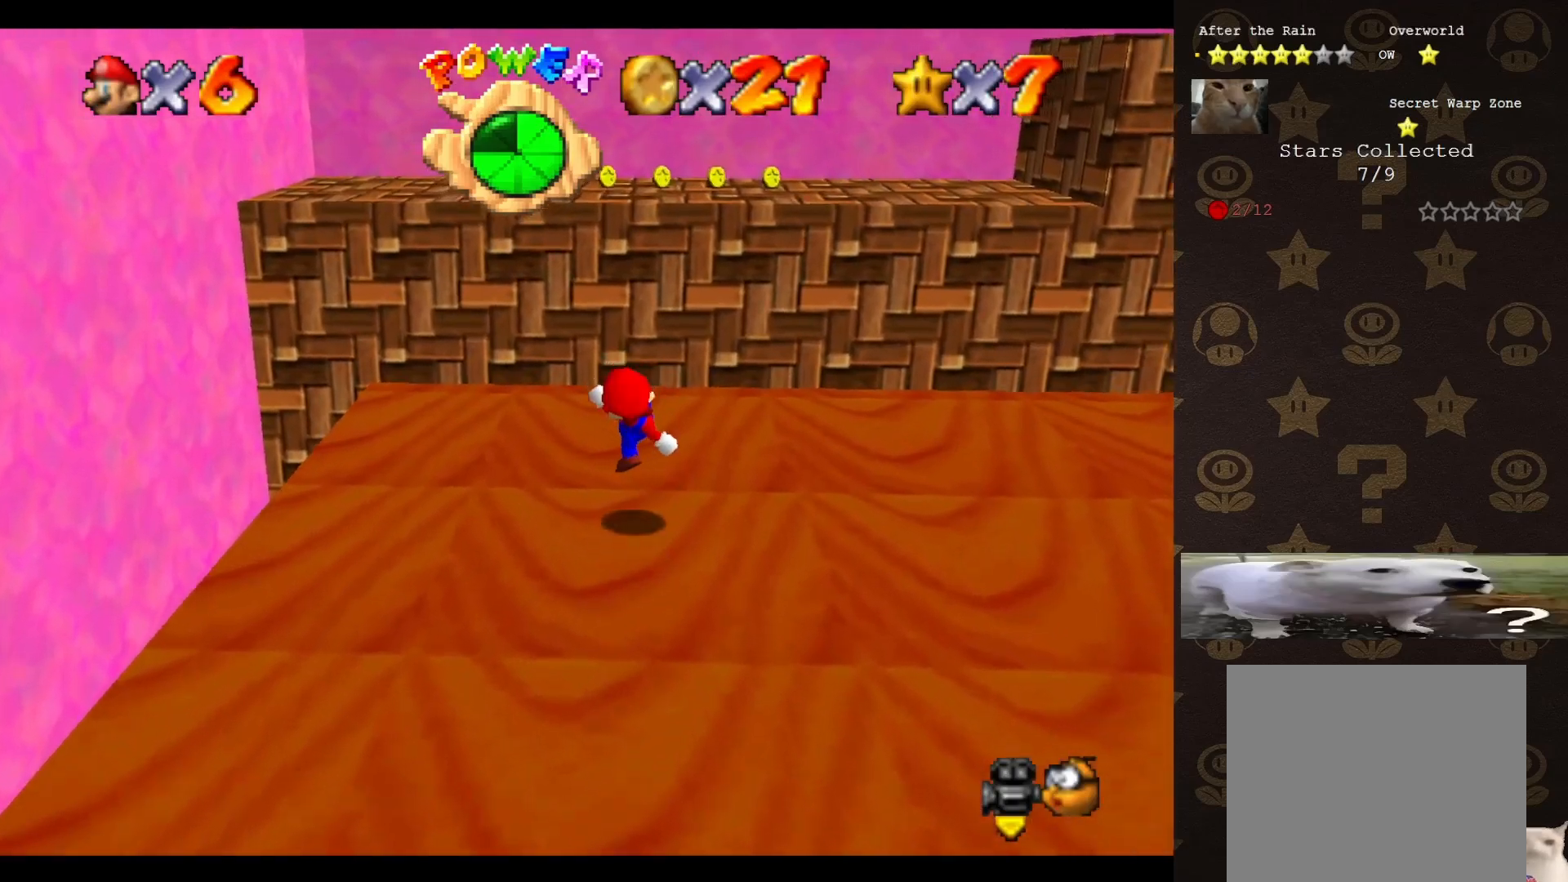
{"buttons": [], "left_stick": "up-left", "events": [[150, "A", "down"], [183, "left_stick", "center"], [217, "A", "up"], [383, "C_LEFT", "down"], [467, "C_LEFT", "up"], [500, "left_stick", "up-left"]]}
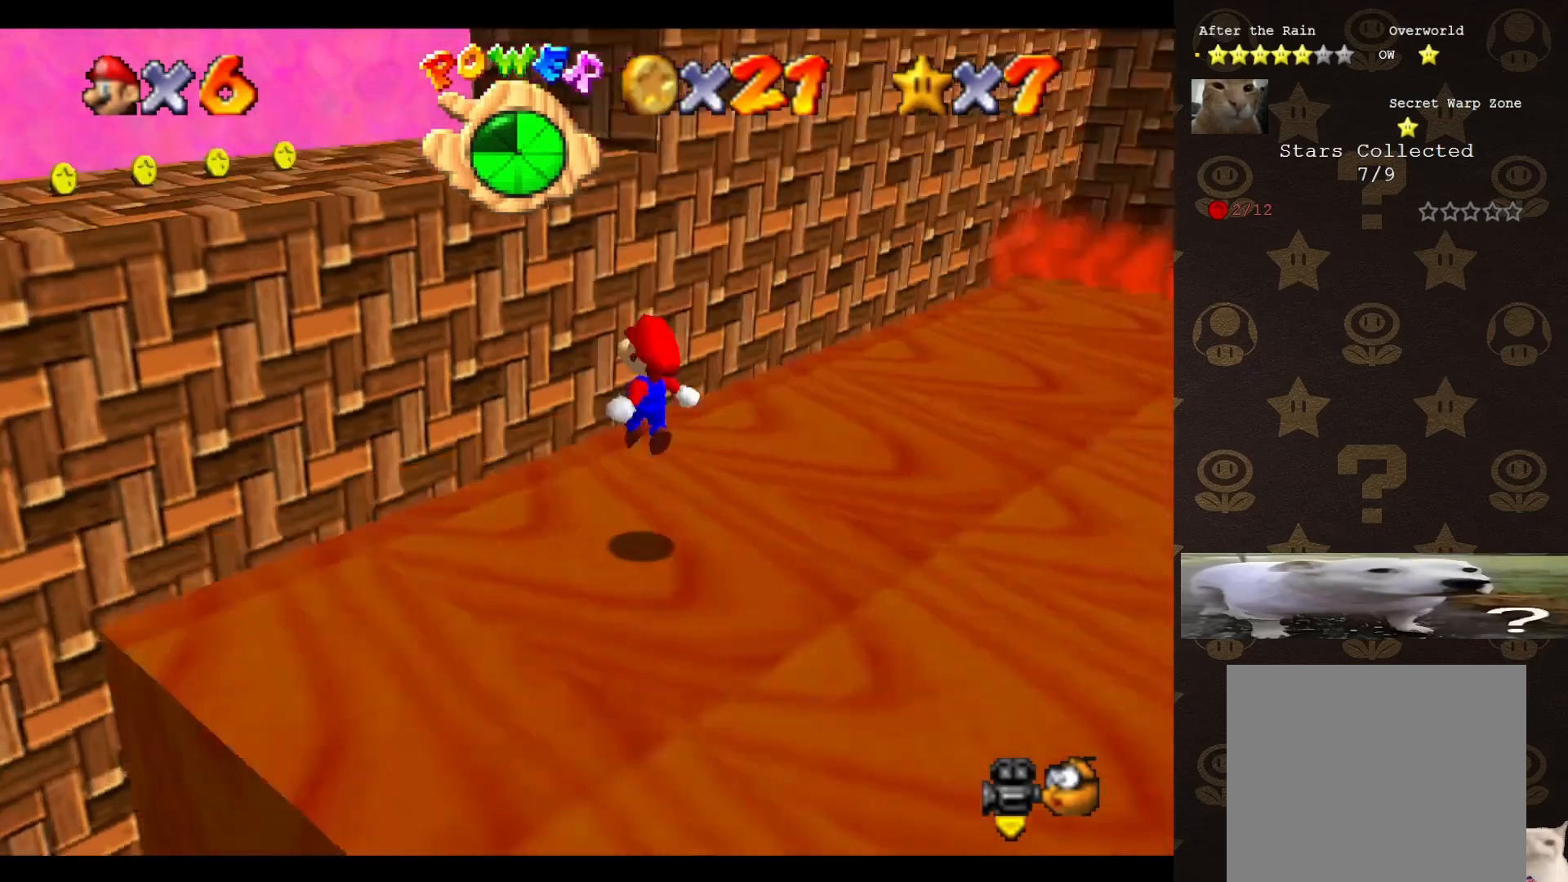
{"buttons": [], "left_stick": "down-left", "events": [[17, "C_LEFT", "down"], [83, "C_LEFT", "up"], [150, "left_stick", "left"], [250, "A", "down"], [283, "B", "down"], [367, "A", "up"], [367, "B", "up"], [433, "left_stick", "down-left"]]}
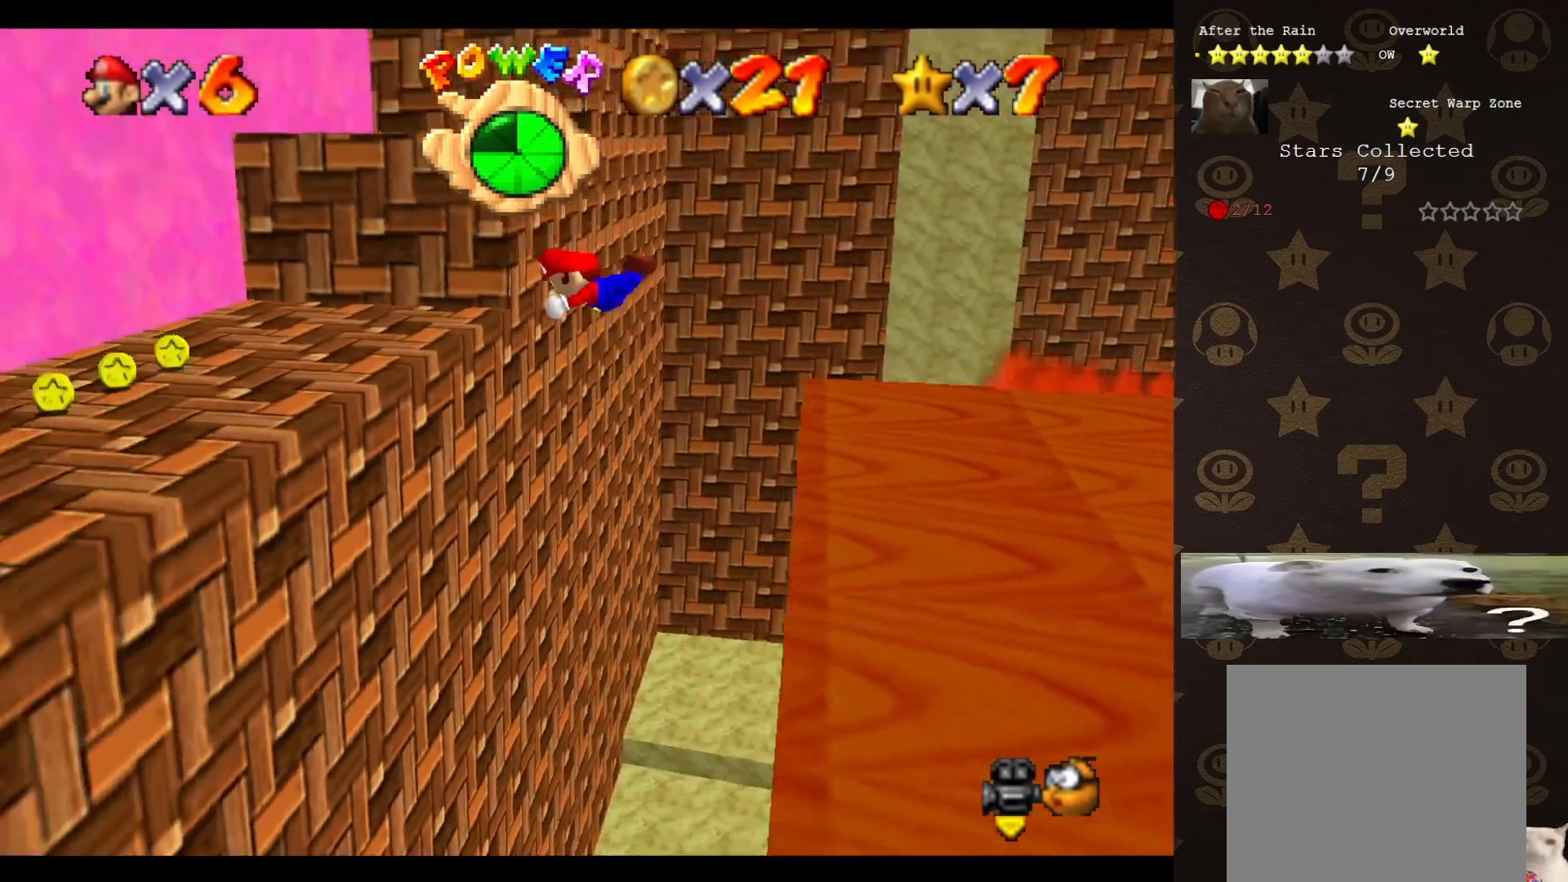
{"buttons": [], "left_stick": "down", "events": [[150, "left_stick", "down"]]}
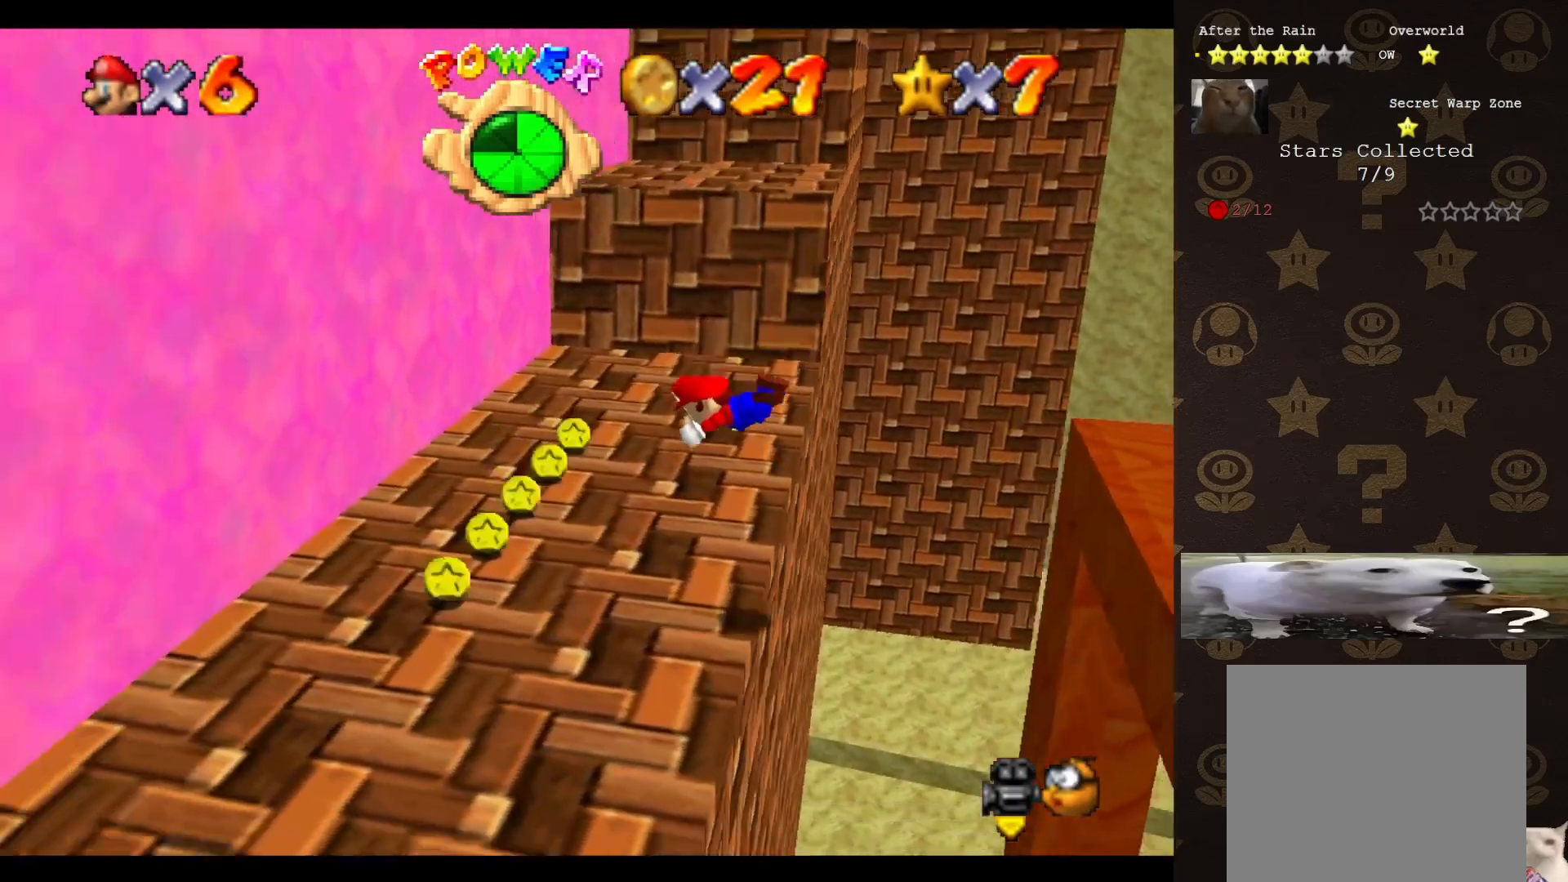
{"buttons": [], "left_stick": "center", "events": [[83, "left_stick", "down-right"], [250, "left_stick", "right"], [283, "A", "down"], [367, "A", "up"], [400, "left_stick", "down"], [500, "left_stick", "center"]]}
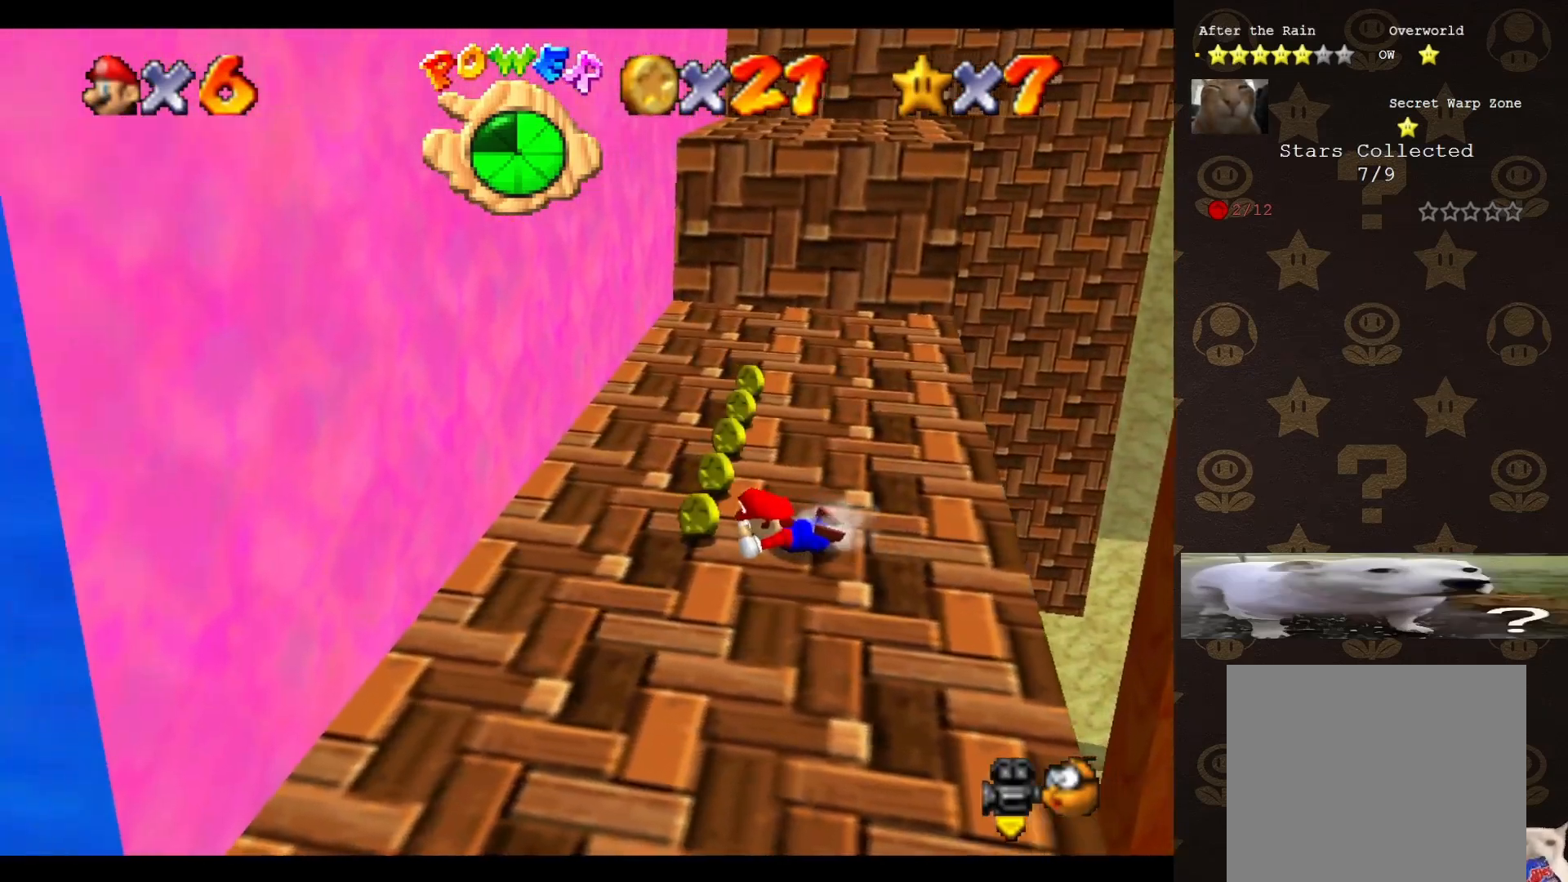
{"buttons": [], "left_stick": "up", "events": [[167, "A", "down"], [200, "A", "up"], [483, "left_stick", "up"]]}
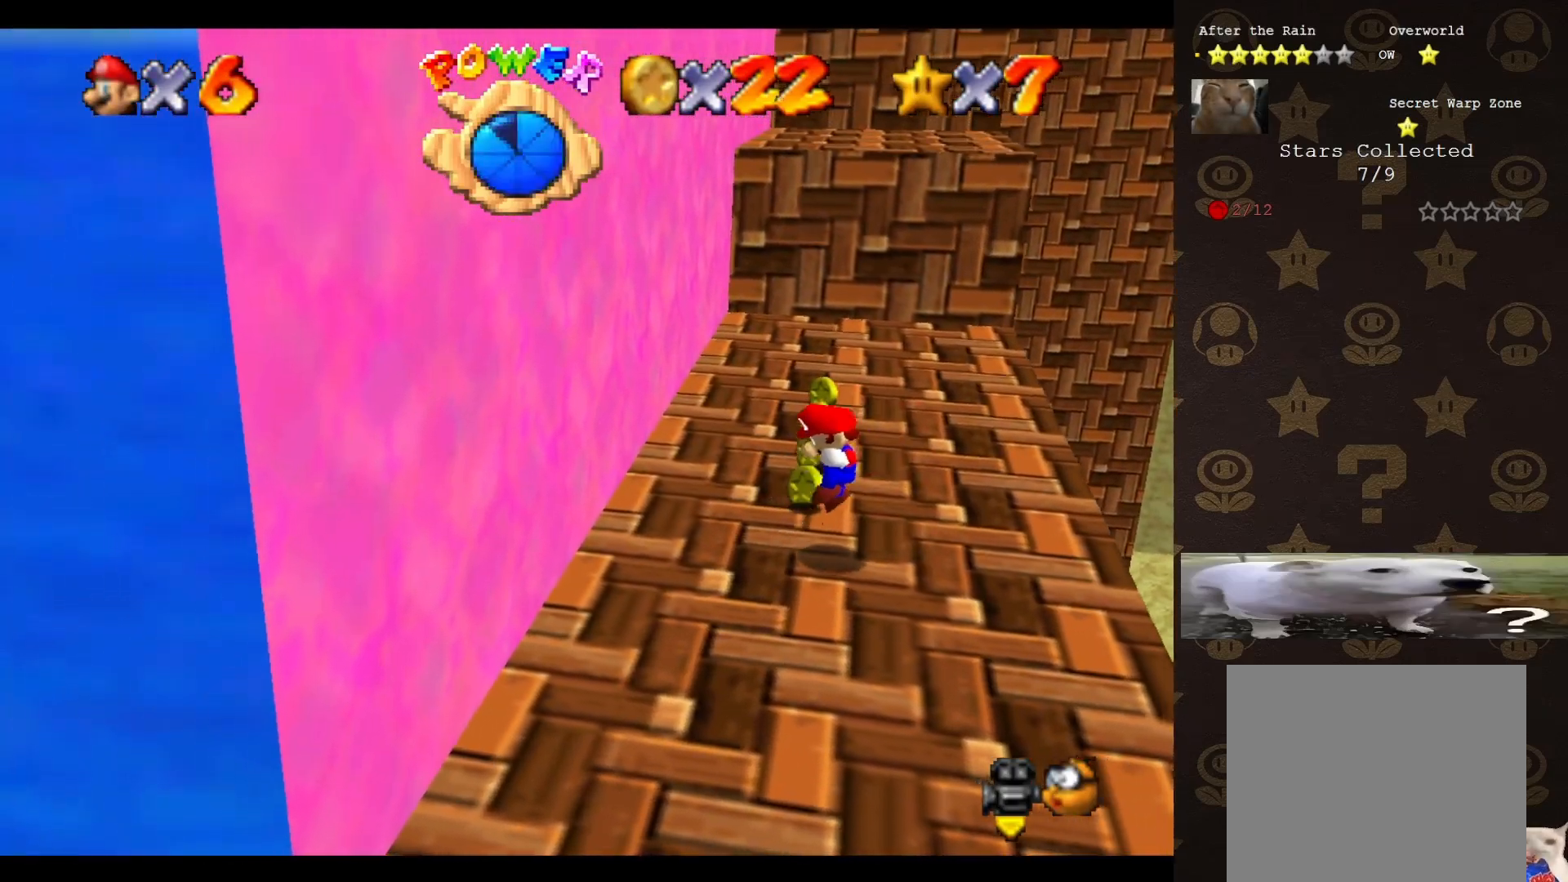
{"buttons": [], "left_stick": "up", "events": []}
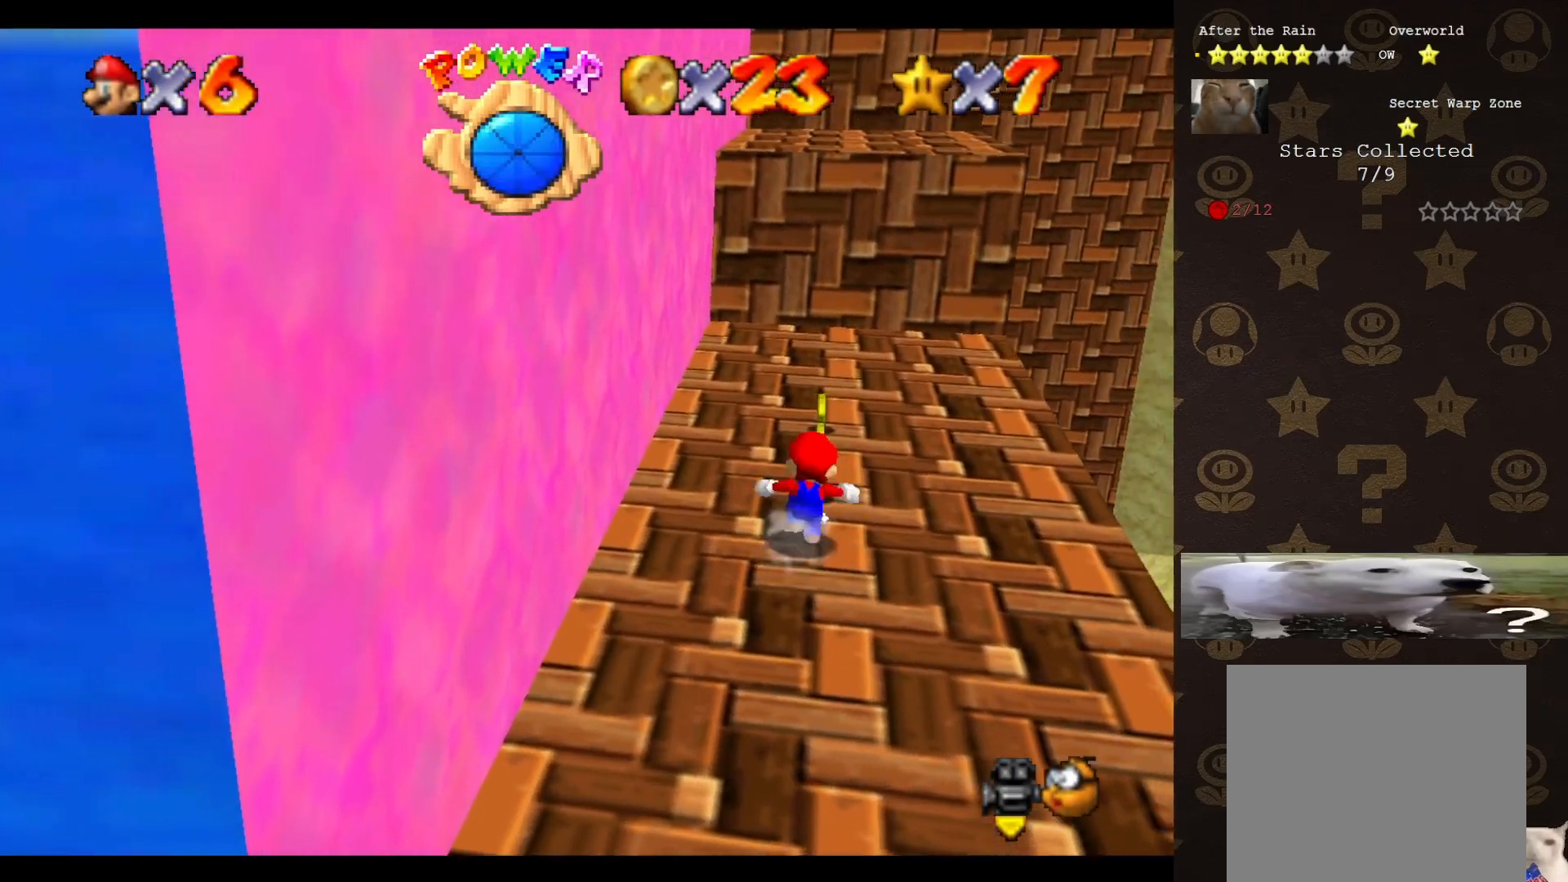
{"buttons": [], "left_stick": "up", "events": [[83, "A", "down"], [83, "B", "down"], [150, "A", "up"], [150, "B", "up"]]}
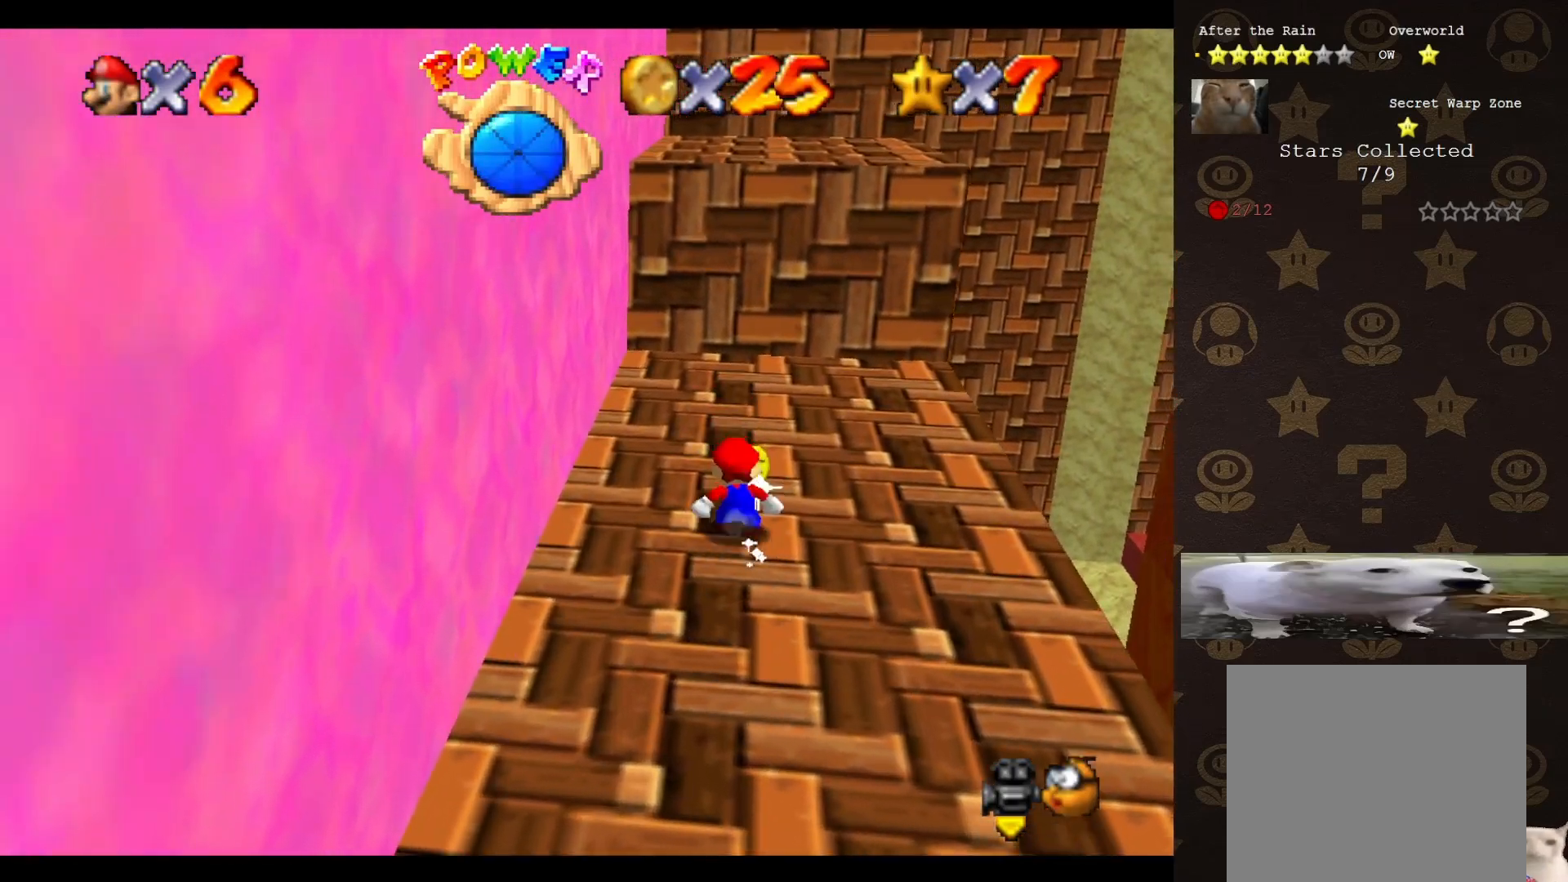
{"buttons": ["A"], "left_stick": "up", "events": [[17, "A", "down"], [17, "B", "down"], [83, "A", "up"], [83, "B", "up"], [433, "A", "down"]]}
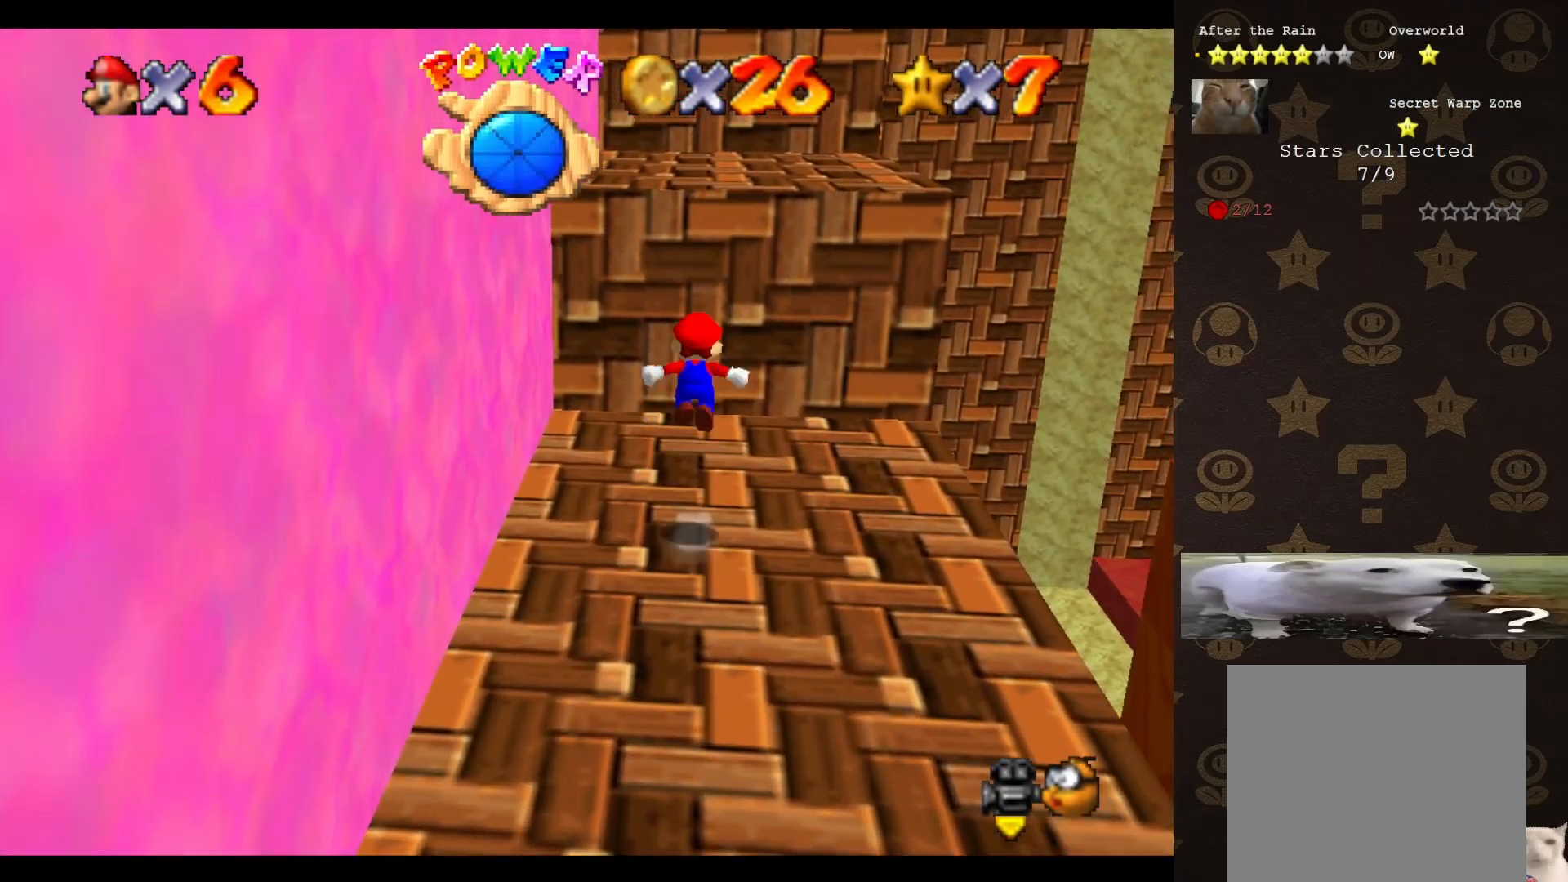
{"buttons": [], "left_stick": "up", "events": [[117, "left_stick", "down"], [267, "left_stick", "up-right"], [300, "B", "down"], [317, "A", "up"], [367, "B", "up"], [417, "left_stick", "up"]]}
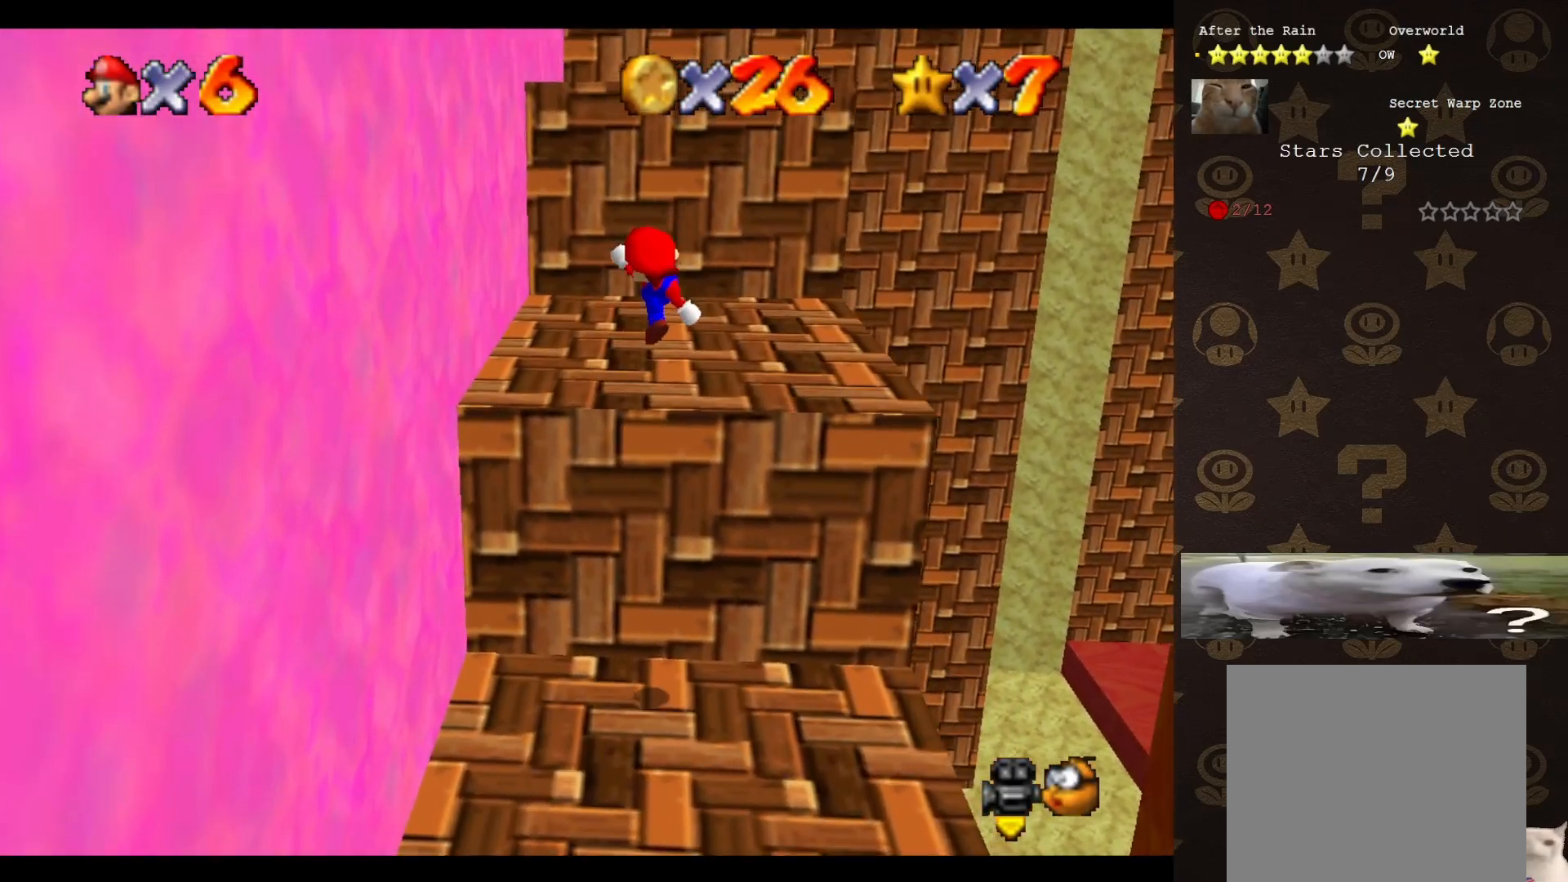
{"buttons": [], "left_stick": "up", "events": [[267, "A", "down"], [267, "B", "down"], [350, "A", "up"], [350, "B", "up"]]}
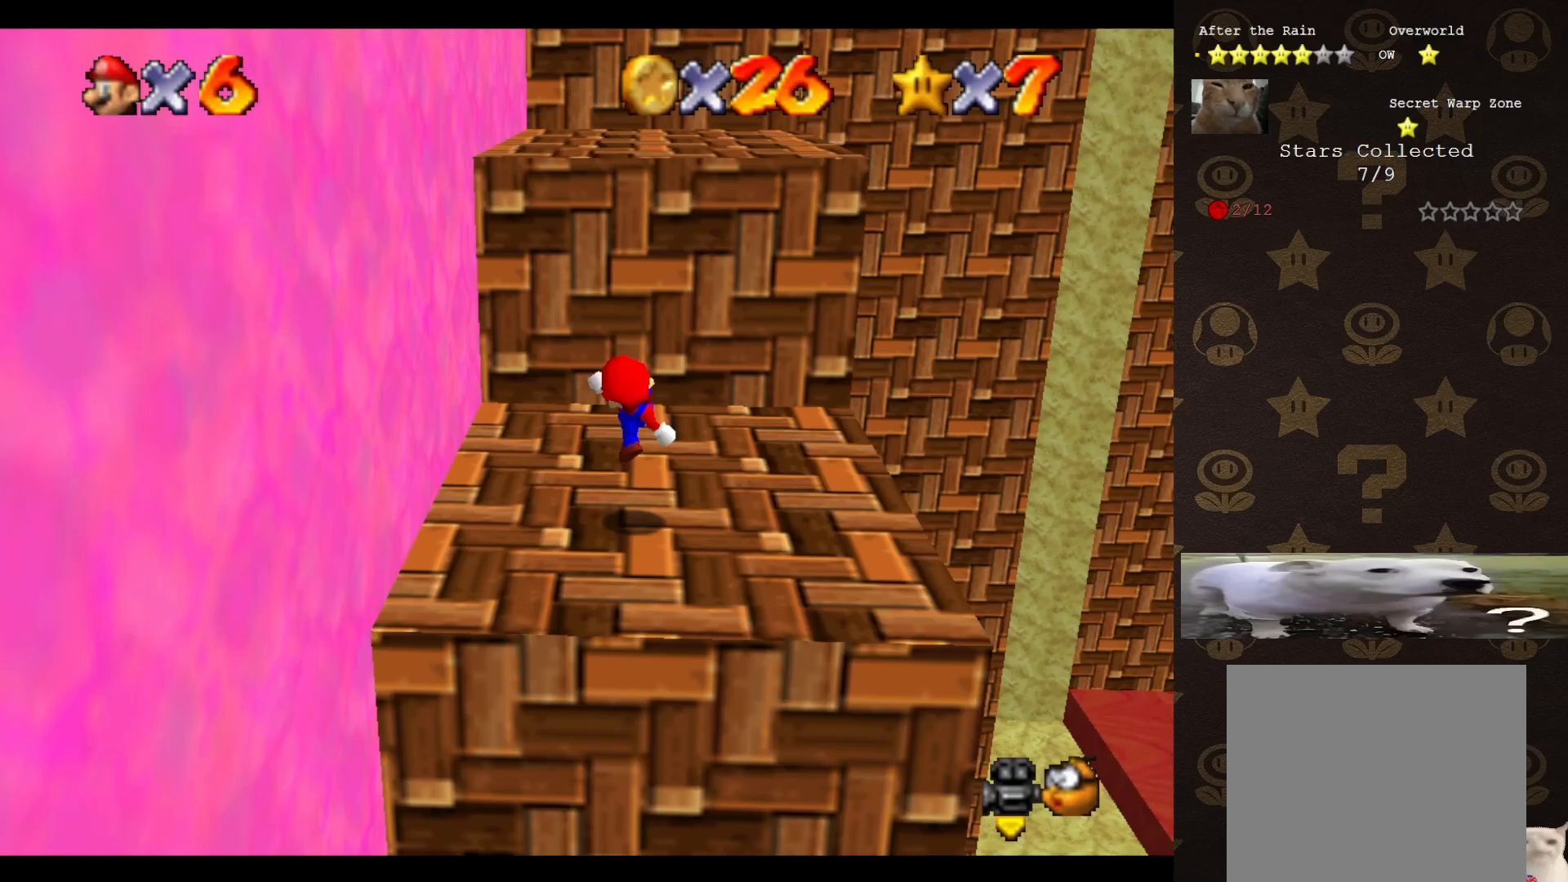
{"buttons": ["A"], "left_stick": "center", "events": [[150, "A", "down"], [317, "left_stick", "down"], [467, "left_stick", "center"]]}
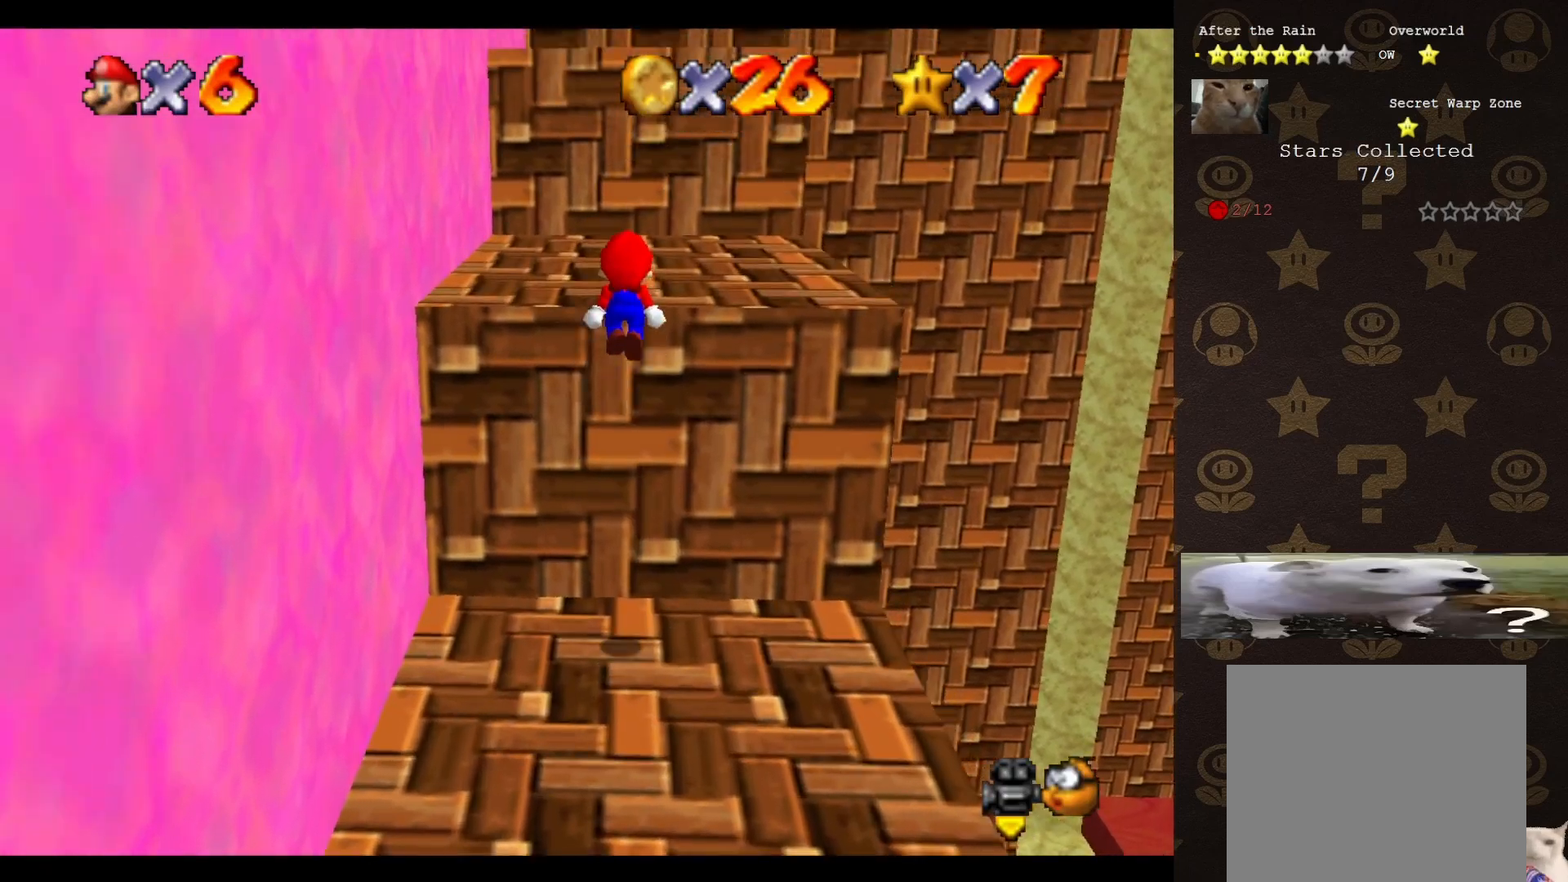
{"buttons": ["A"], "left_stick": "up", "events": [[67, "B", "down"], [83, "A", "up"], [83, "left_stick", "up"], [117, "B", "up"], [500, "A", "down"]]}
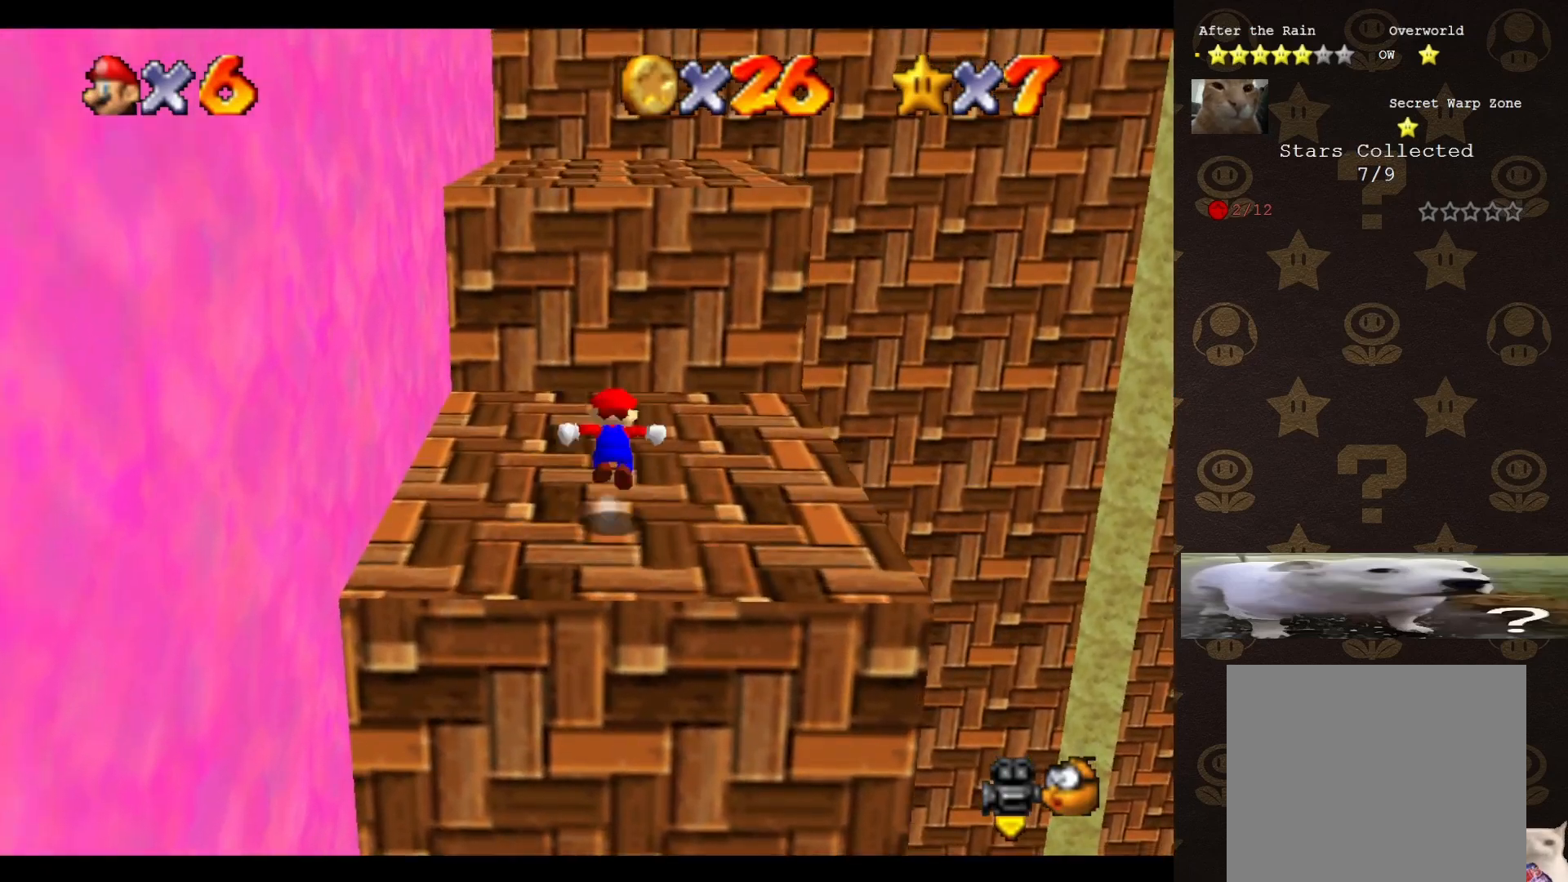
{"buttons": ["B"], "left_stick": "up-right", "events": [[367, "left_stick", "down"], [450, "B", "down"], [483, "A", "up"], [483, "left_stick", "up-right"]]}
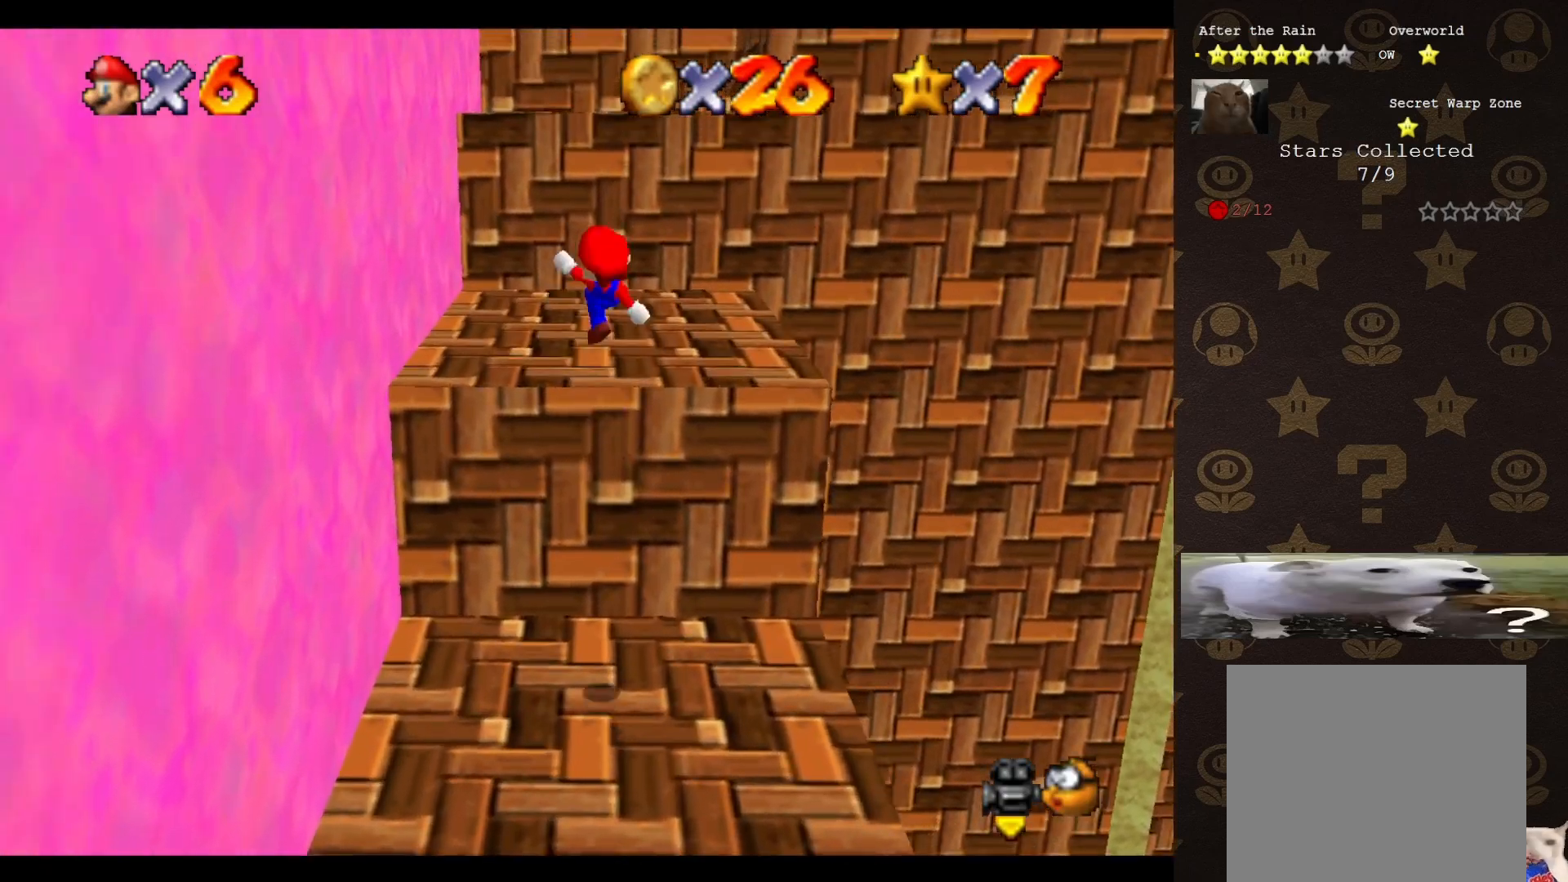
{"buttons": ["A", "B"], "left_stick": "up", "events": [[17, "B", "up"], [317, "left_stick", "up"], [417, "A", "down"], [417, "B", "down"]]}
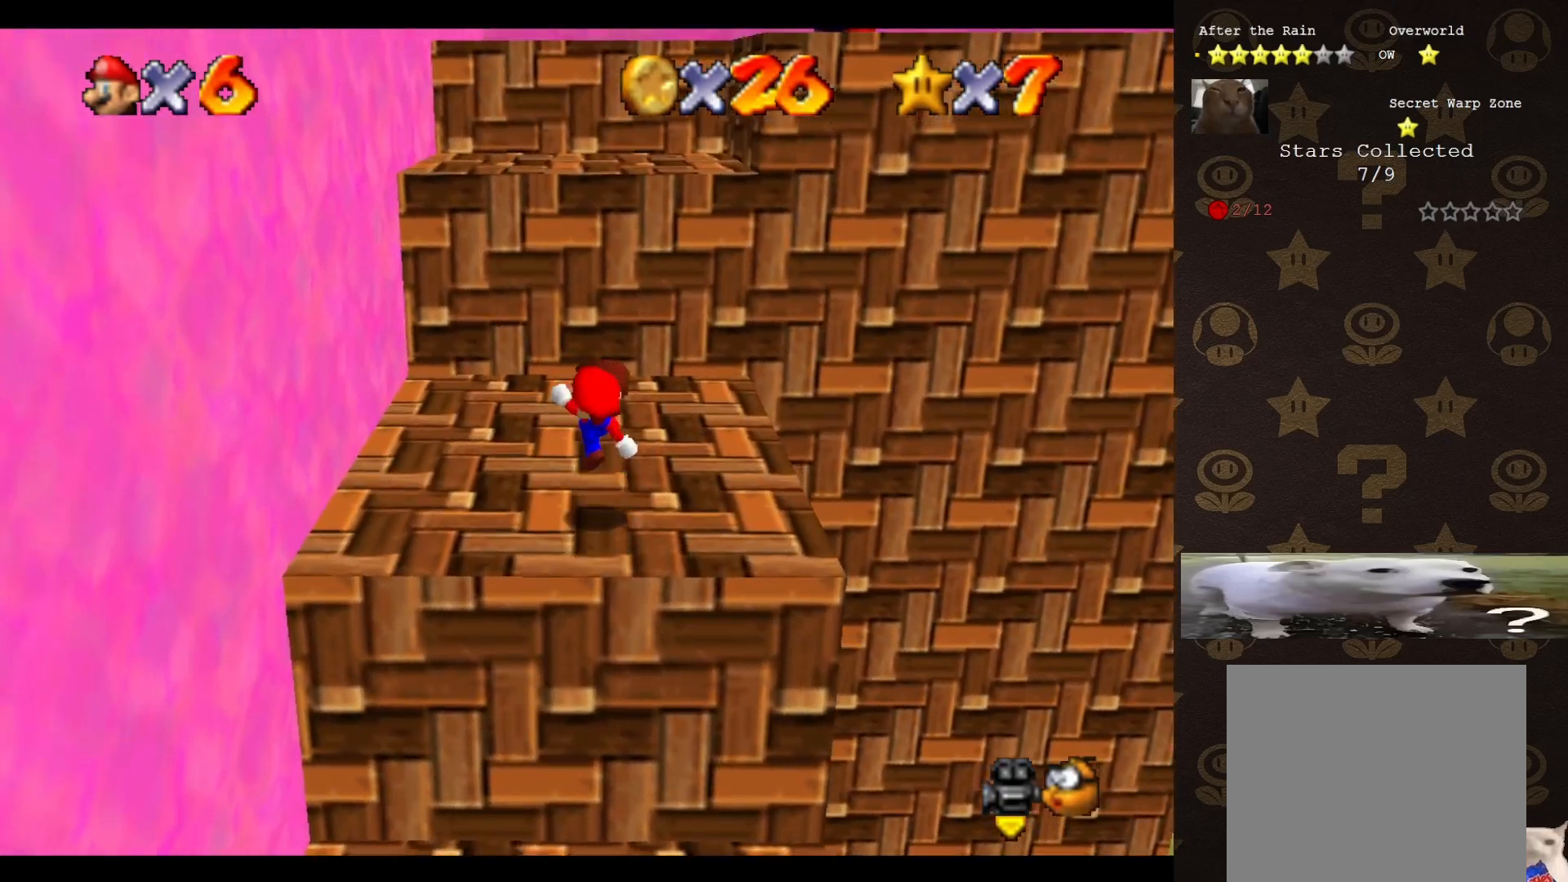
{"buttons": ["A"], "left_stick": "down-right", "events": [[17, "A", "up"], [17, "B", "up"], [317, "A", "down"], [467, "left_stick", "down-right"]]}
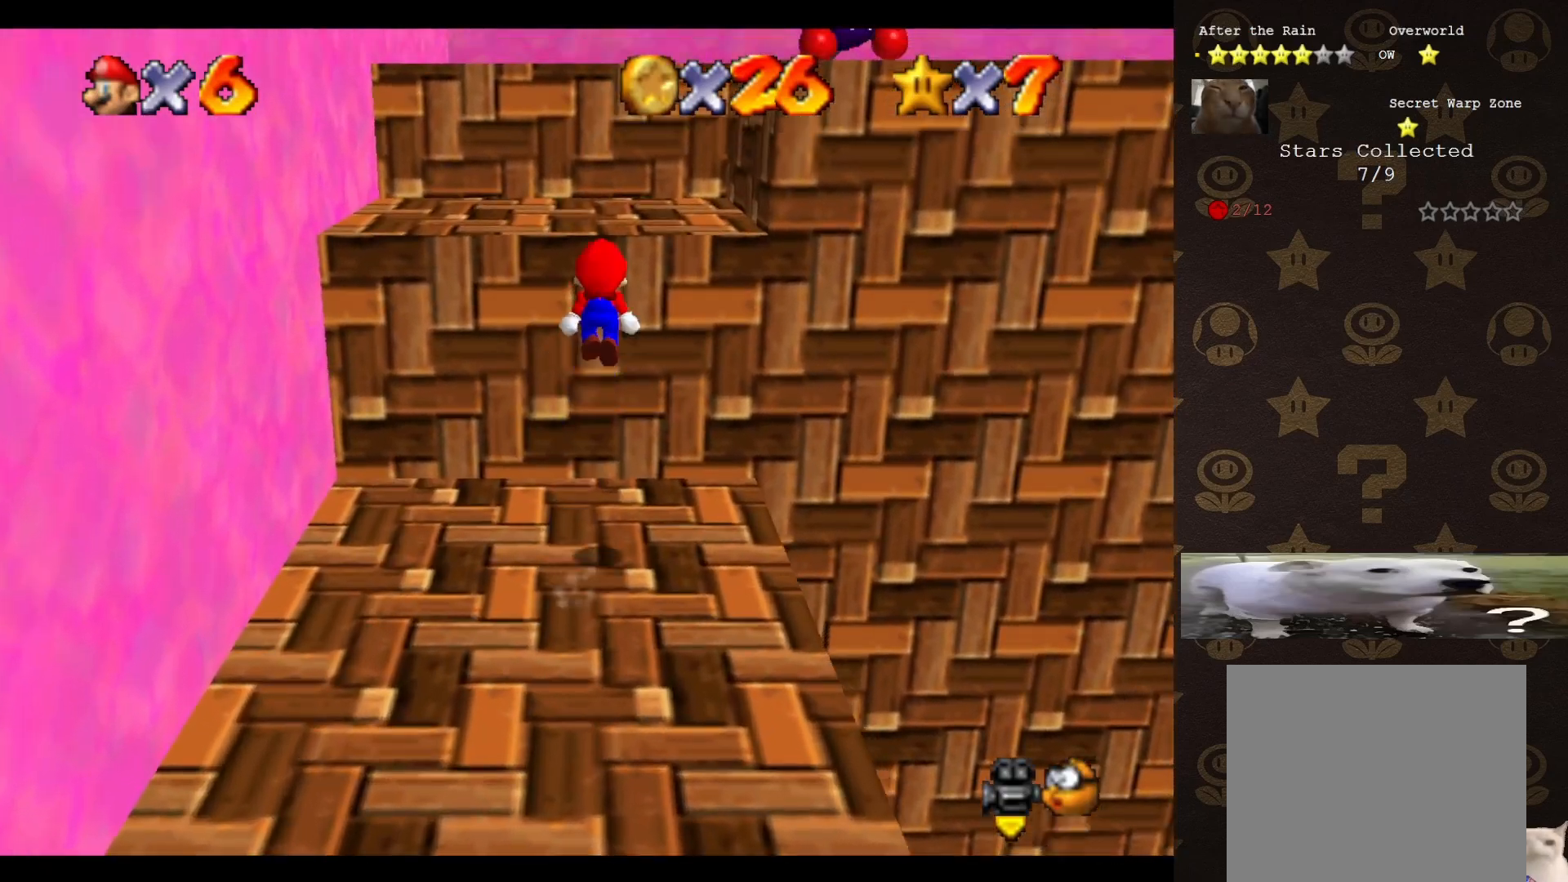
{"buttons": [], "left_stick": "right", "events": [[133, "B", "down"], [133, "left_stick", "up-right"], [150, "A", "up"], [183, "B", "up"], [500, "left_stick", "right"]]}
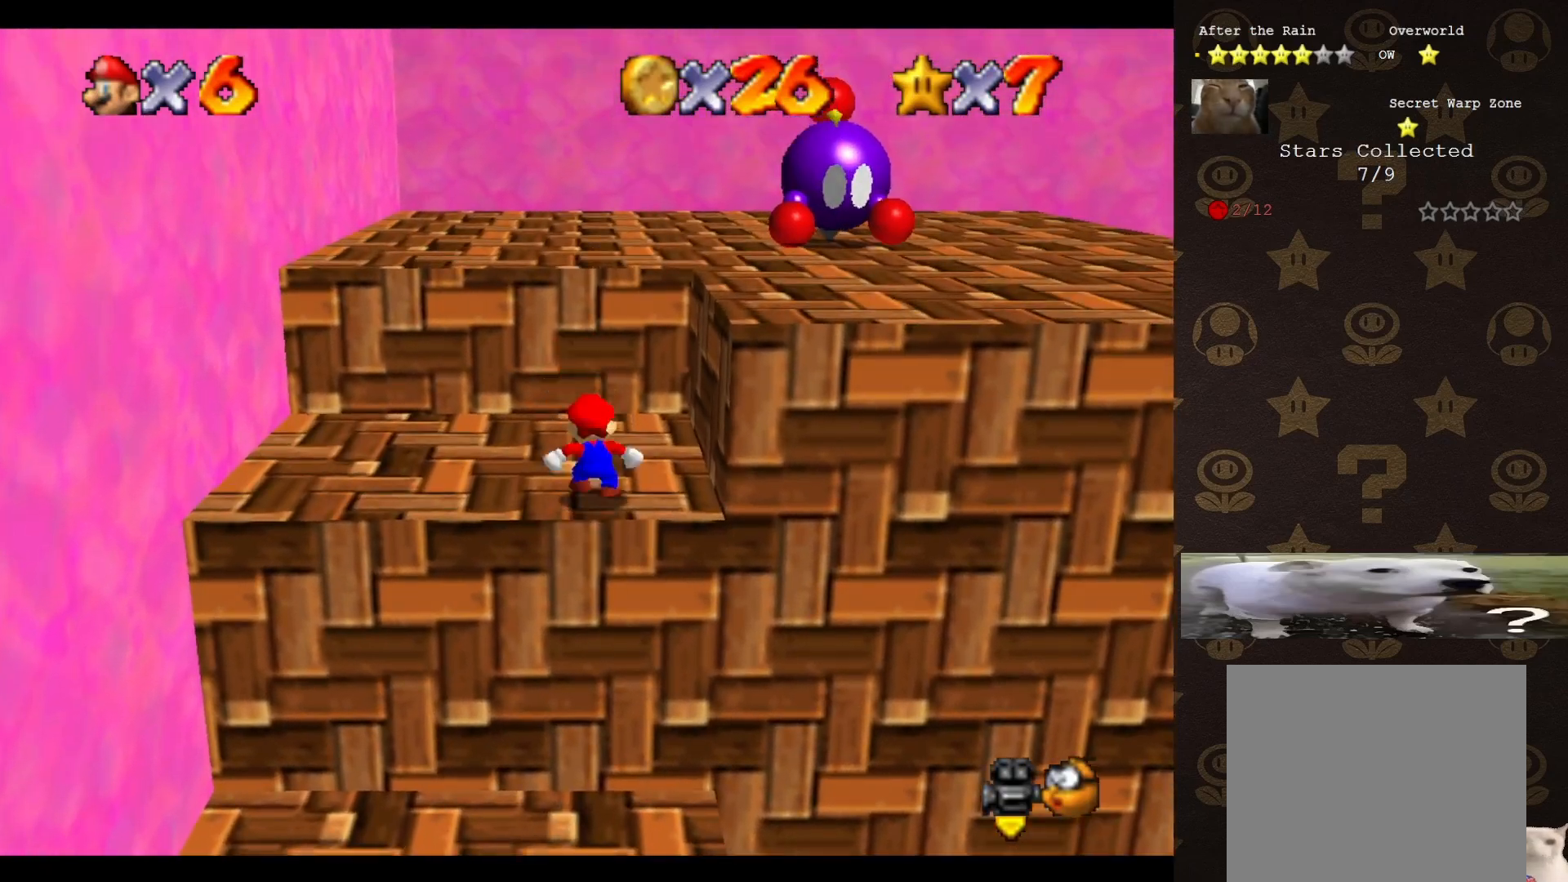
{"buttons": [], "left_stick": "right", "events": [[50, "A", "down"], [383, "A", "up"]]}
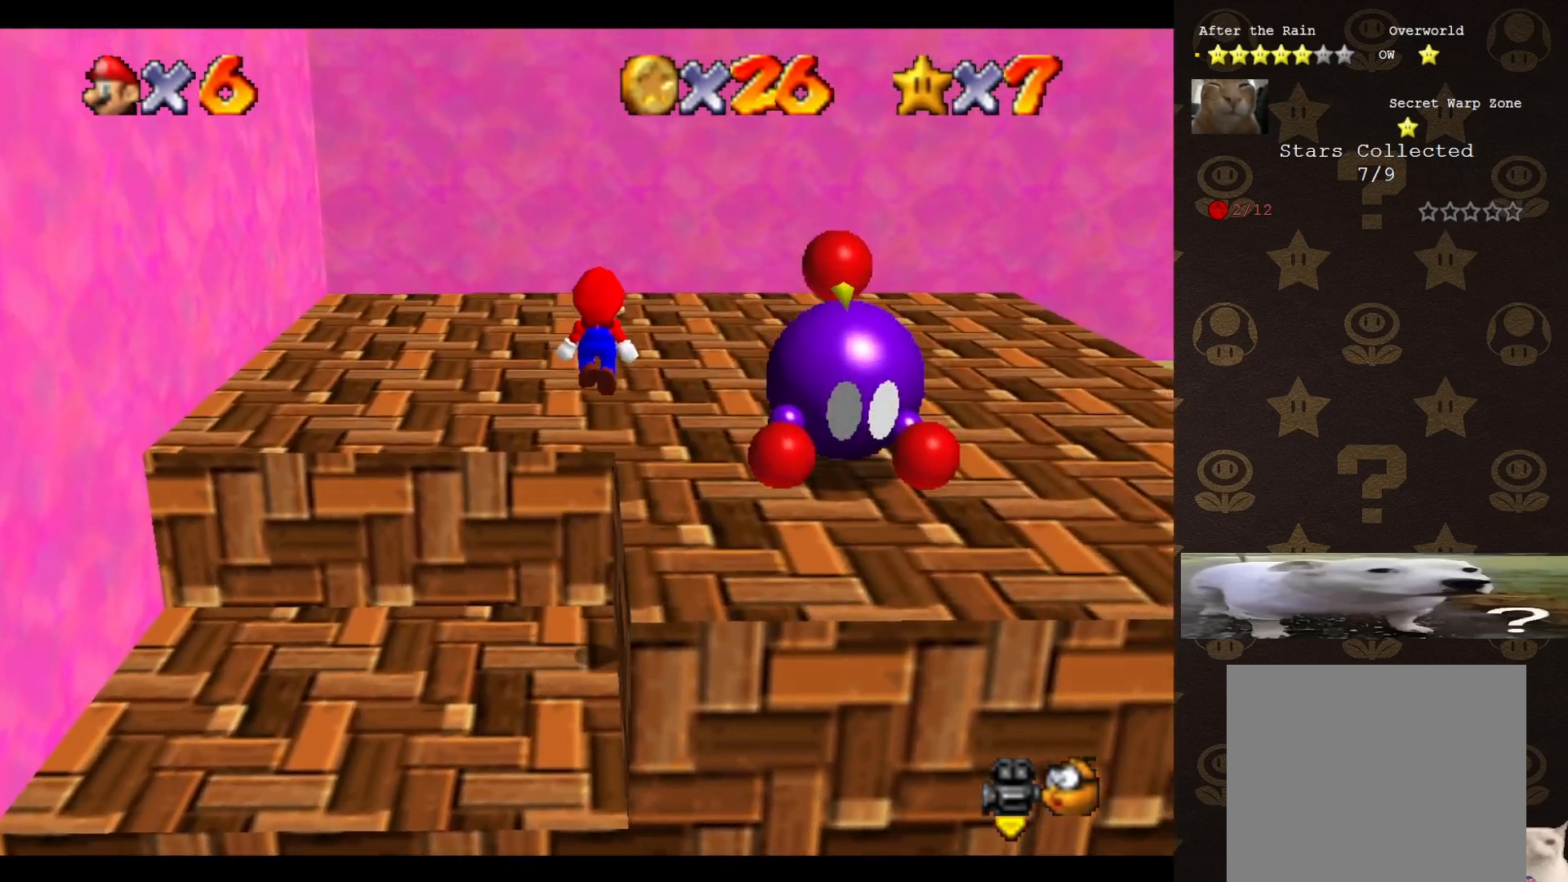
{"buttons": [], "left_stick": "up-right", "events": [[17, "C_LEFT", "down"], [100, "C_LEFT", "up"], [100, "left_stick", "up-right"], [167, "C_LEFT", "down"], [233, "left_stick", "up"], [267, "C_LEFT", "up"], [417, "left_stick", "up-right"]]}
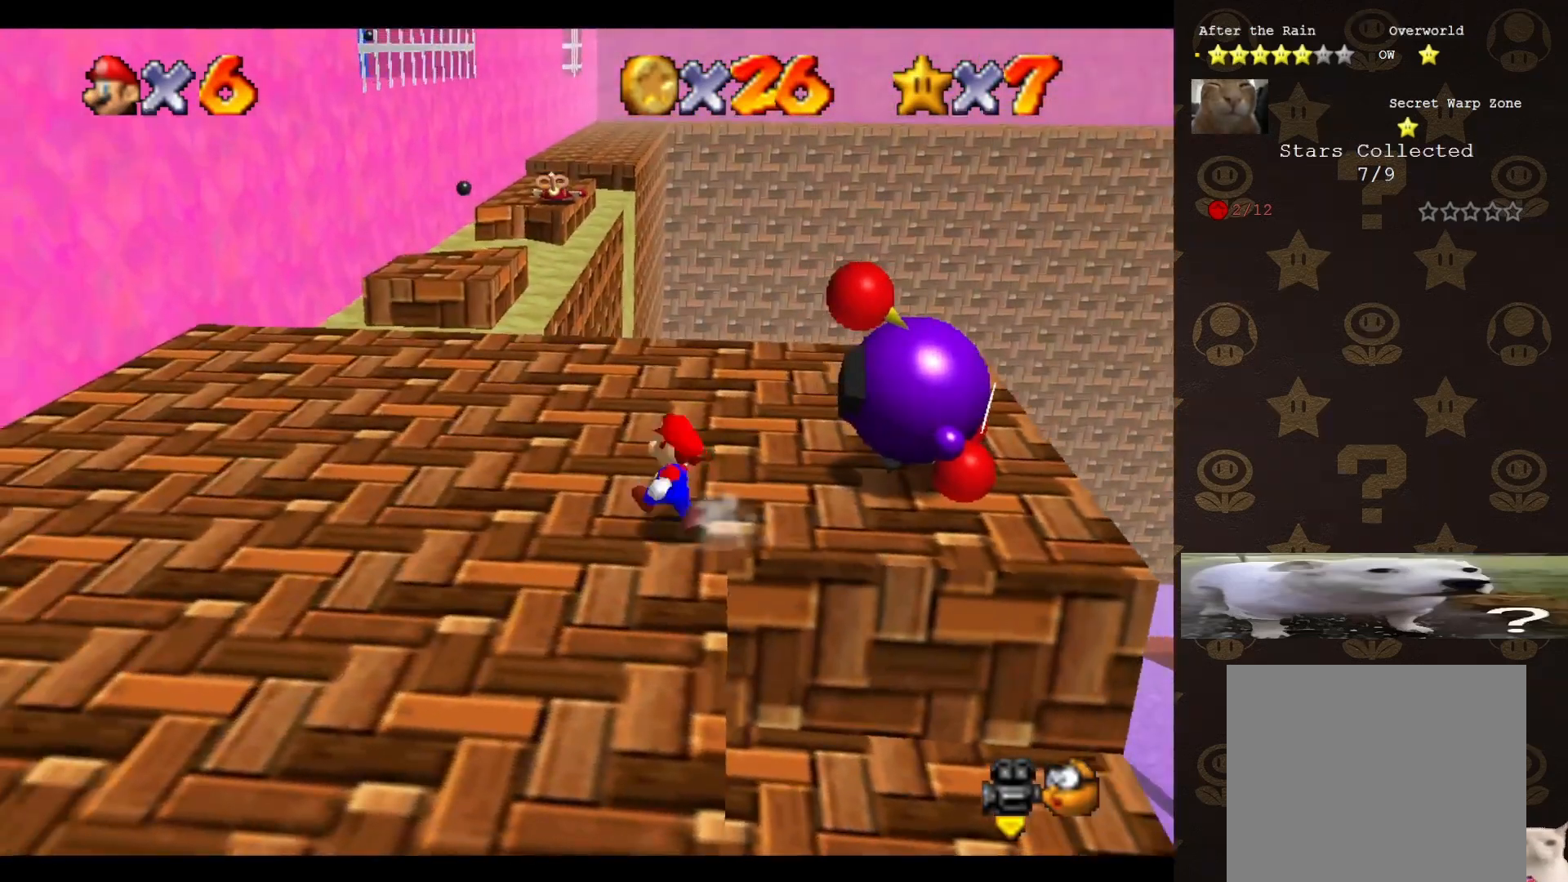
{"buttons": ["B"], "left_stick": "center", "events": [[200, "left_stick", "right"], [500, "B", "down"], [500, "left_stick", "center"]]}
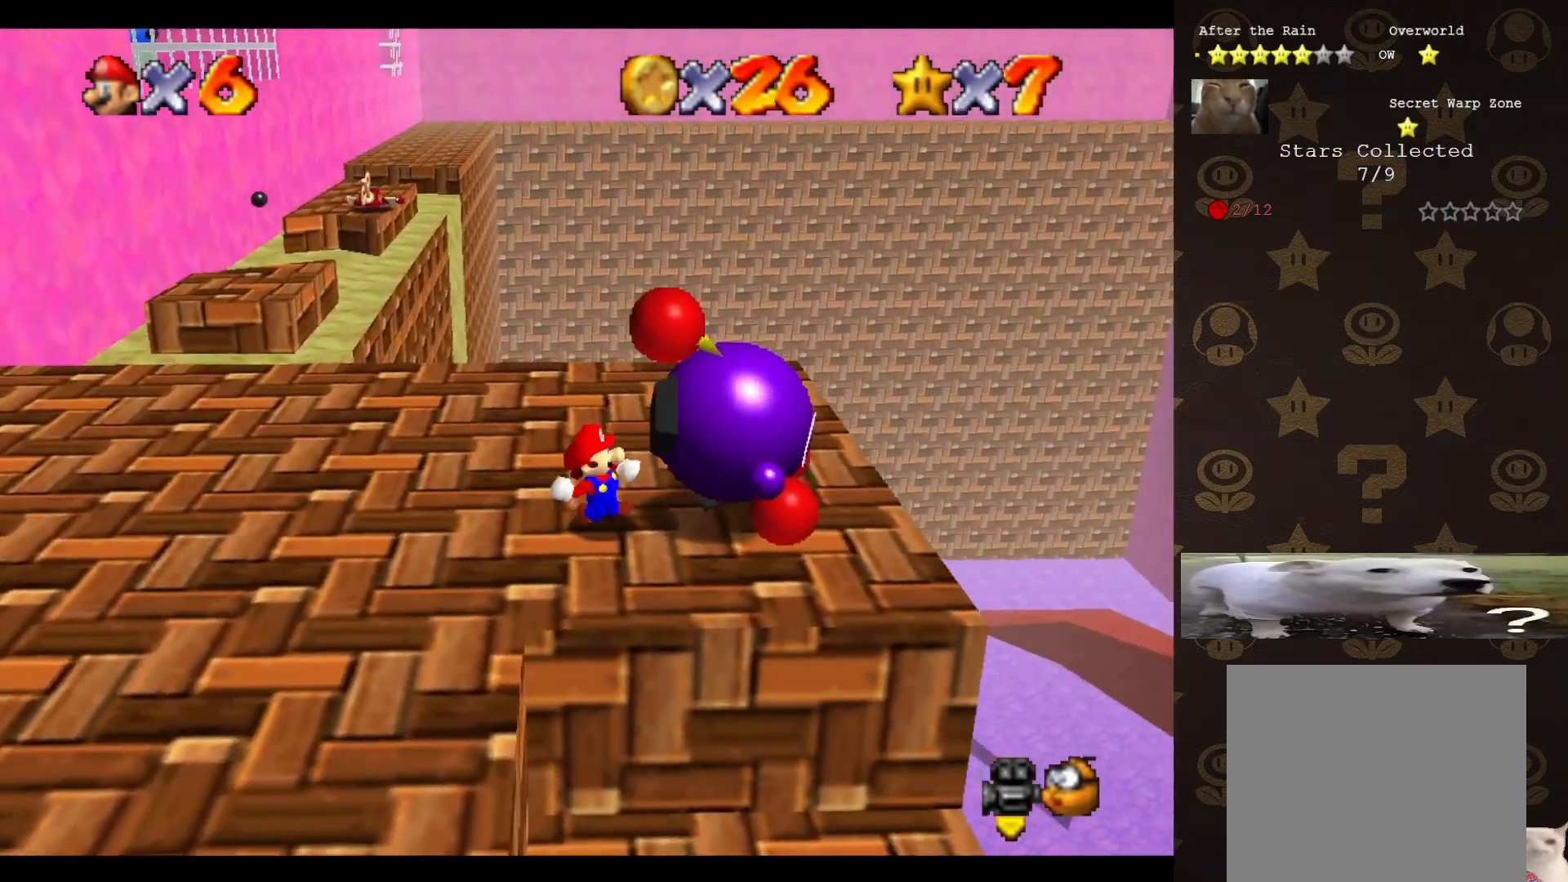
{"buttons": [], "left_stick": "up", "events": [[50, "B", "up"], [250, "C_RIGHT", "down"], [317, "C_RIGHT", "up"], [367, "left_stick", "up"]]}
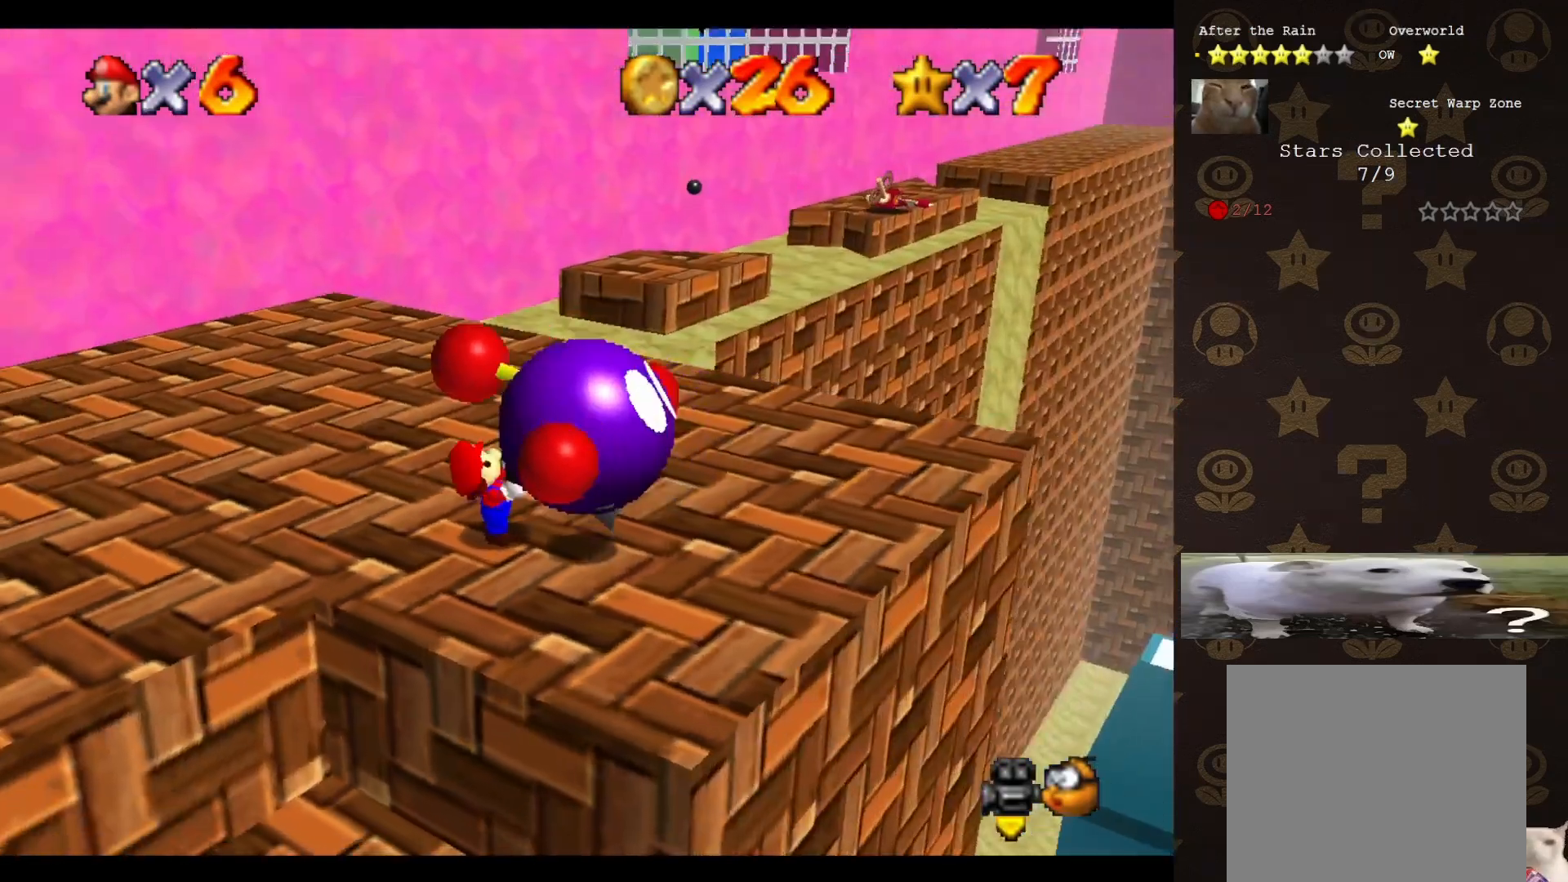
{"buttons": [], "left_stick": "up", "events": []}
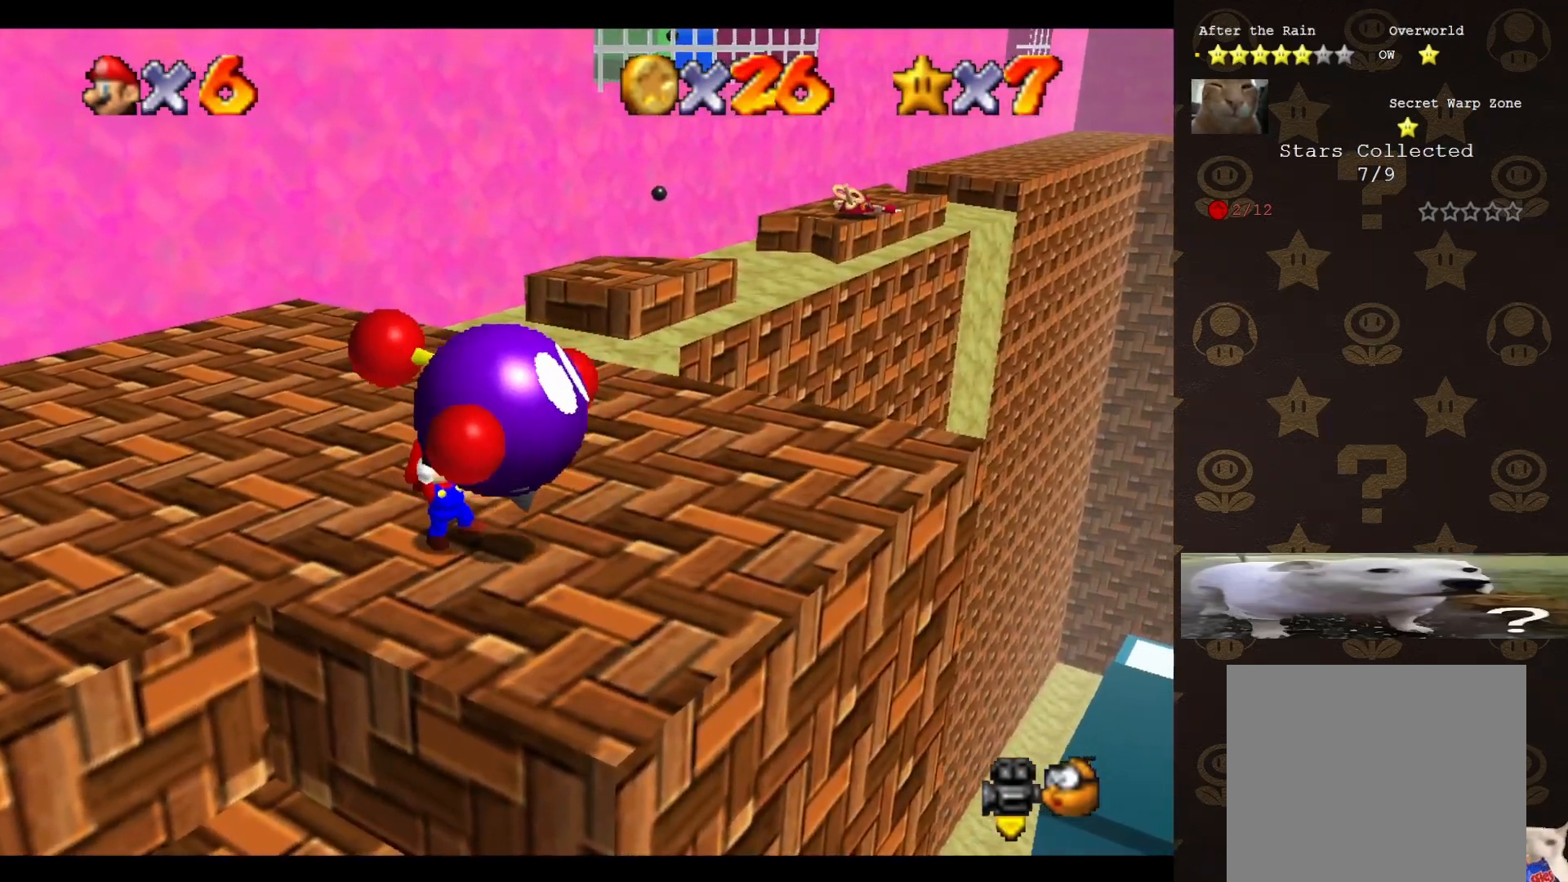
{"buttons": [], "left_stick": "up-left", "events": [[450, "left_stick", "up-left"]]}
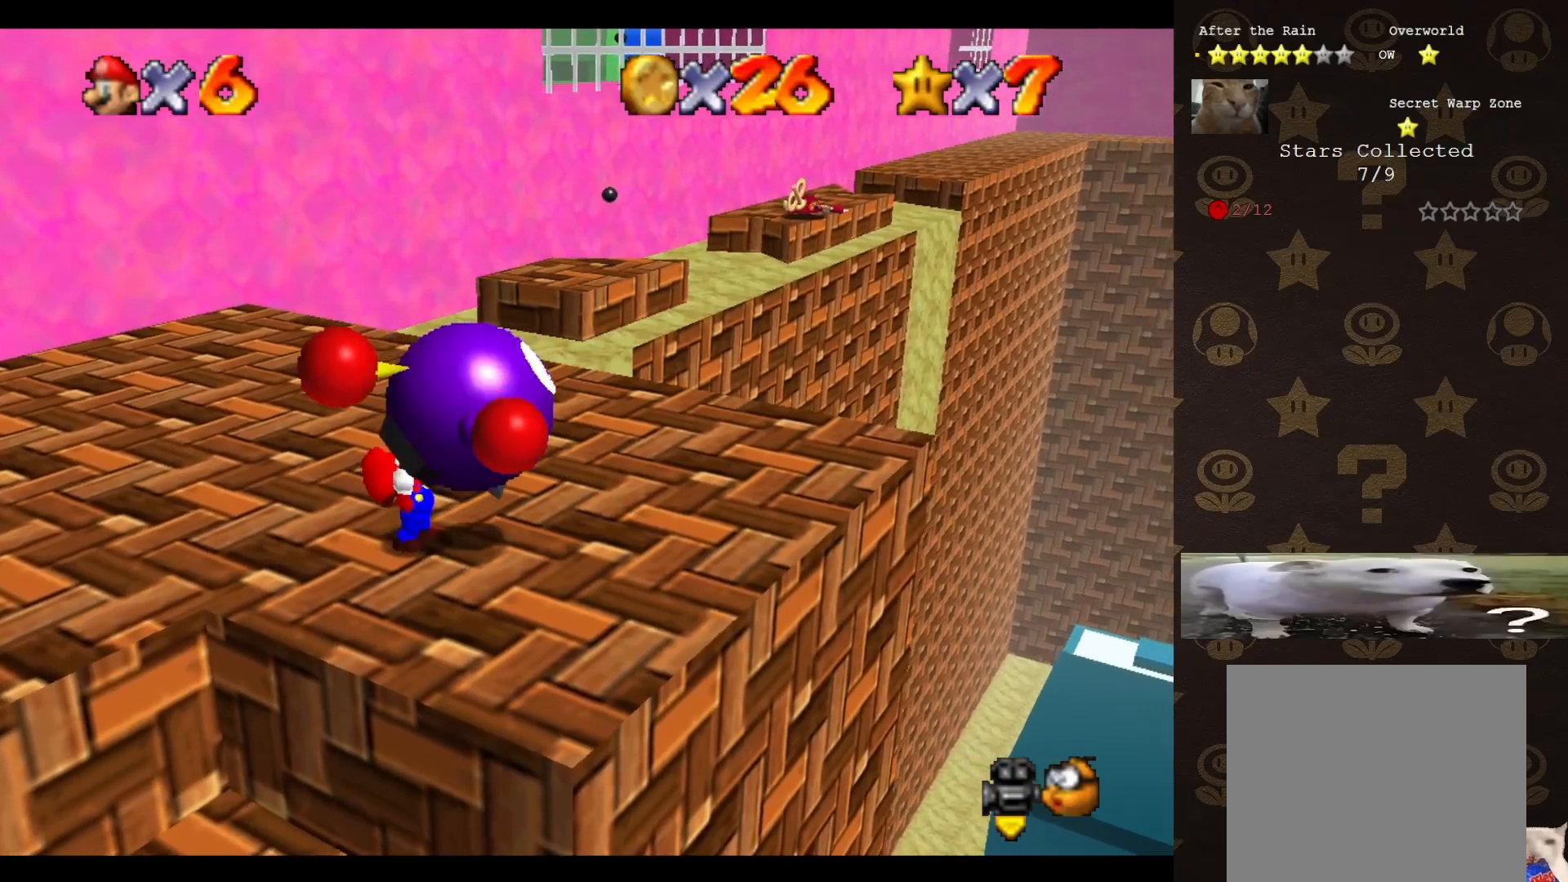
{"buttons": [], "left_stick": "up-left", "events": [[350, "A", "down"], [350, "B", "down"], [450, "A", "up"], [450, "B", "up"]]}
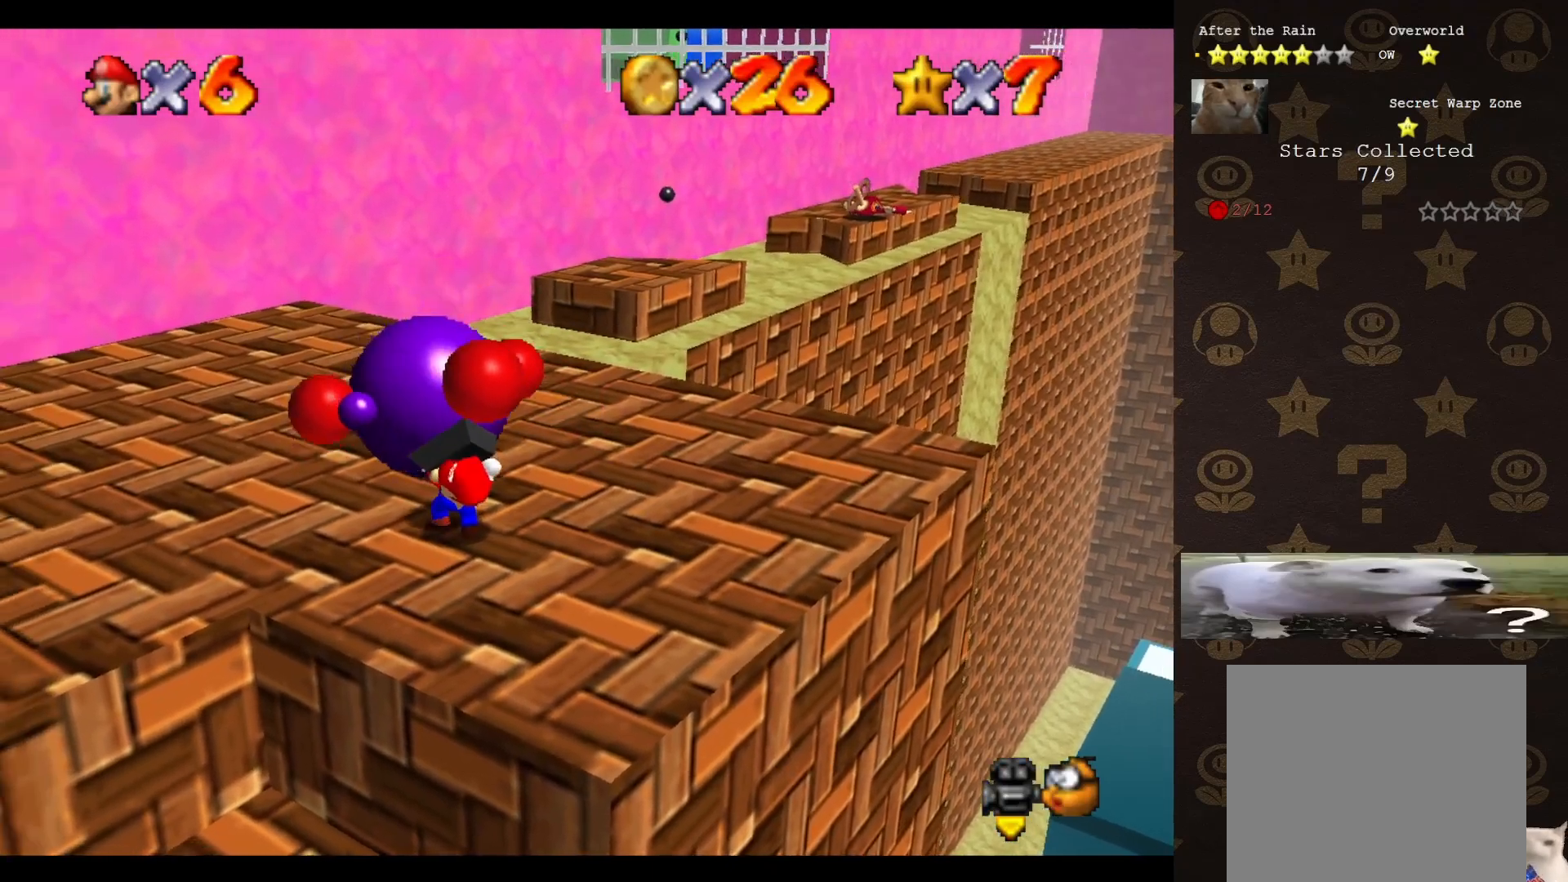
{"buttons": [], "left_stick": "up-left", "events": []}
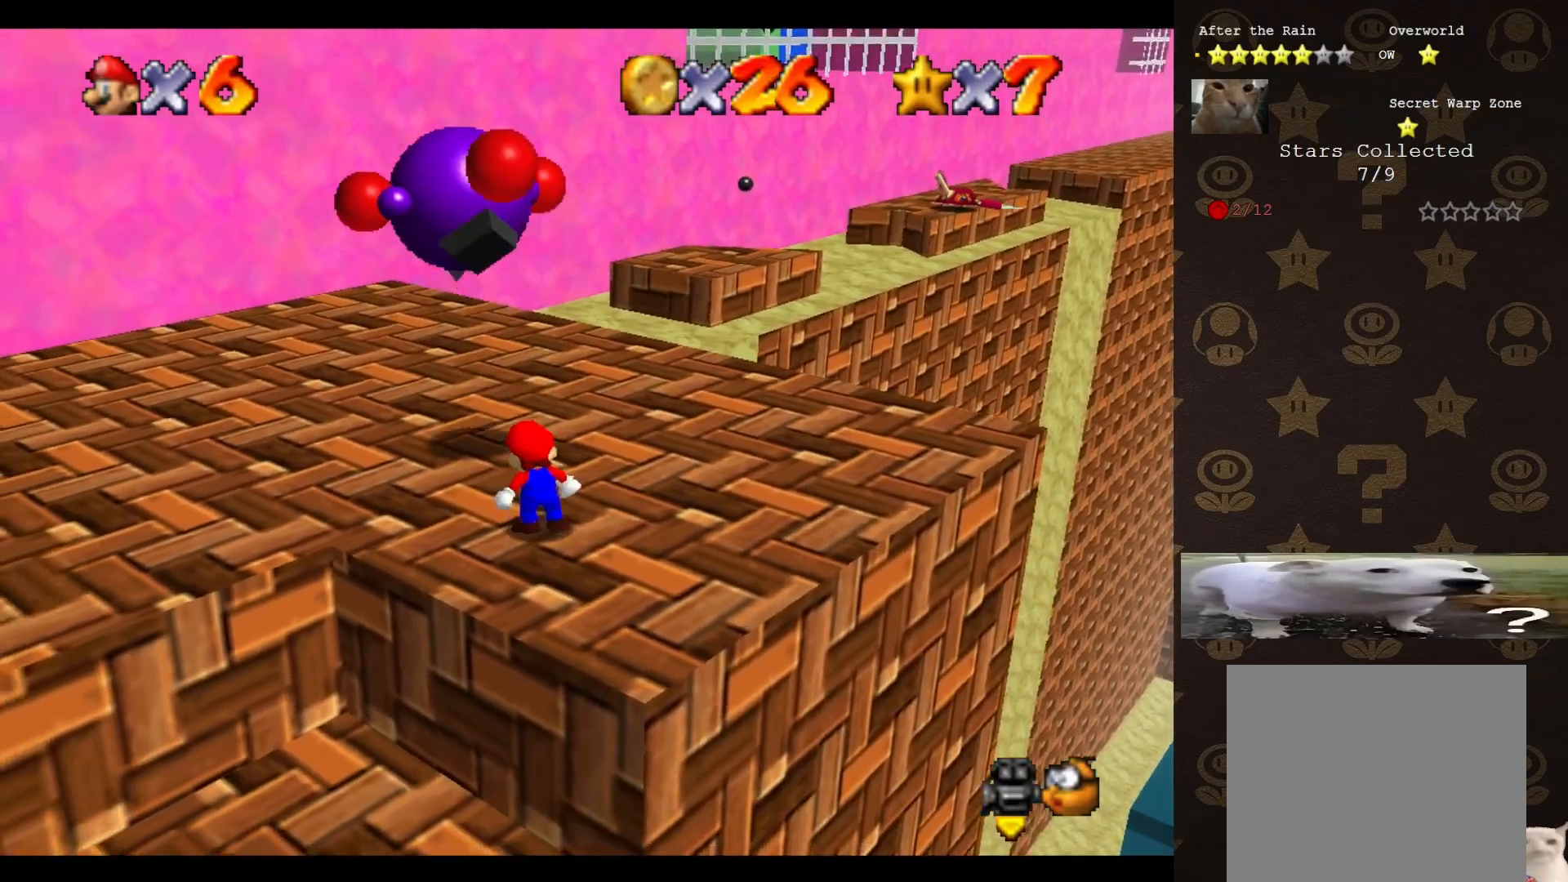
{"buttons": ["A"], "left_stick": "up", "events": [[367, "A", "down"], [500, "left_stick", "up"]]}
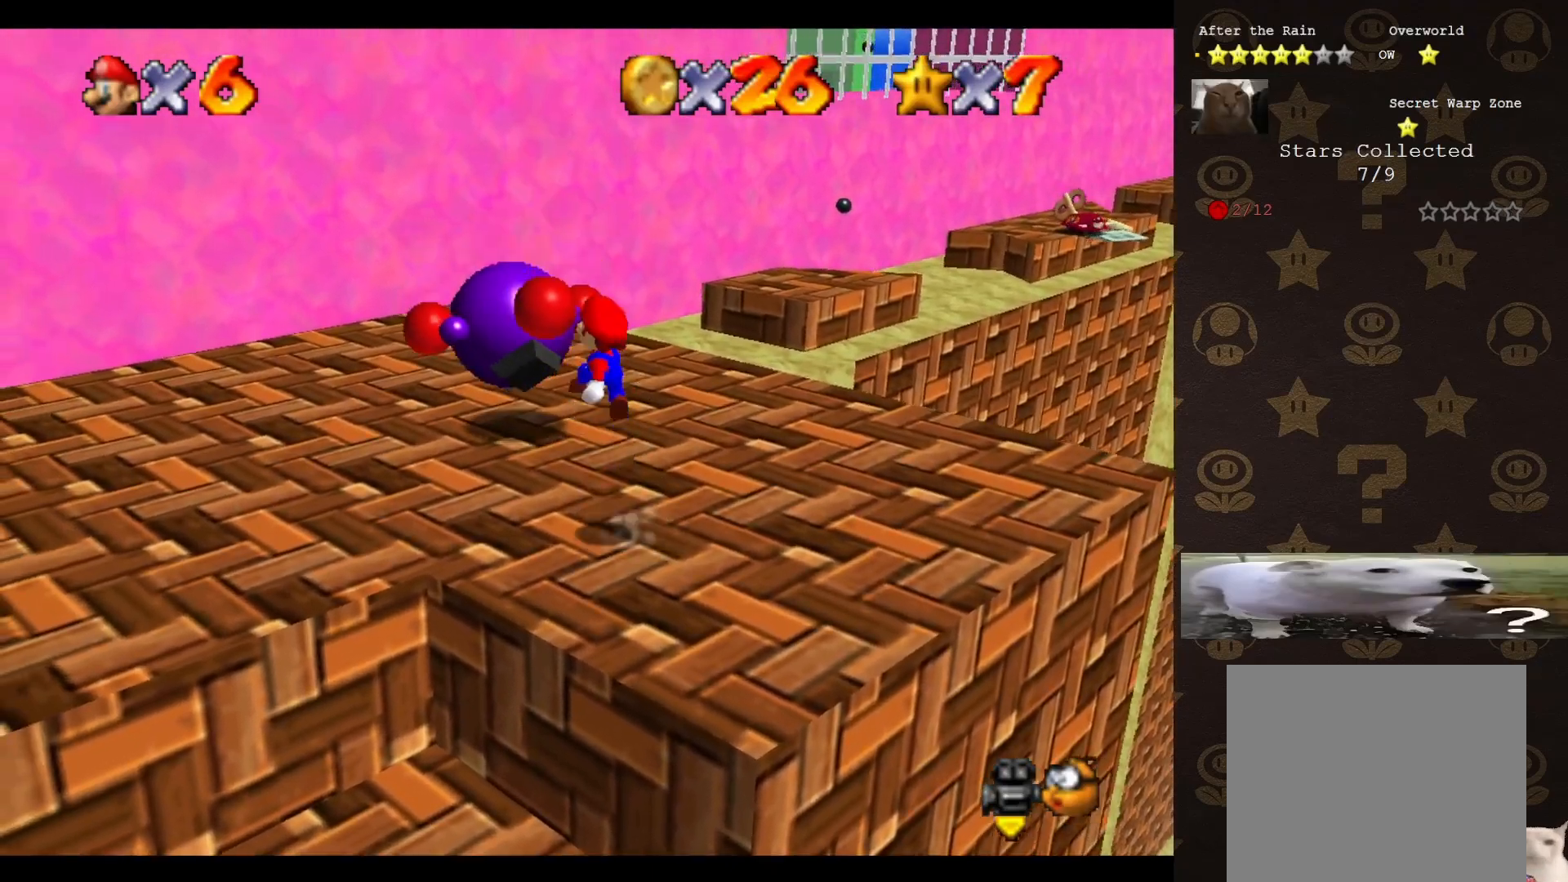
{"buttons": [], "left_stick": "up", "events": [[233, "B", "down"], [250, "A", "up"], [283, "B", "up"]]}
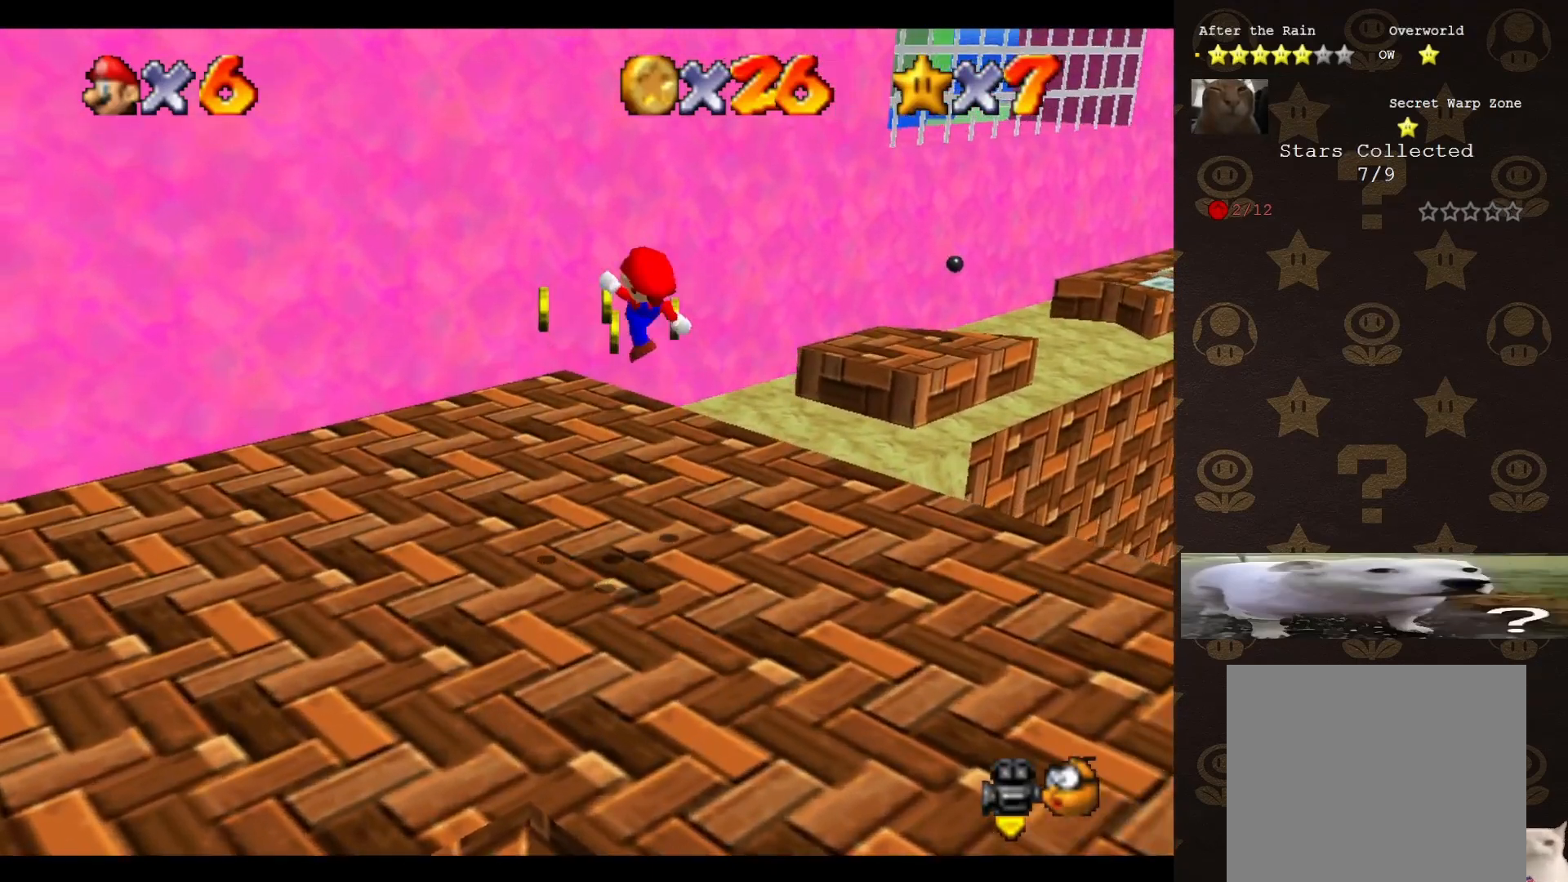
{"buttons": ["C_LEFT"], "left_stick": "down-left", "events": [[50, "left_stick", "up-left"], [167, "left_stick", "left"], [267, "left_stick", "down-left"], [450, "C_LEFT", "down"]]}